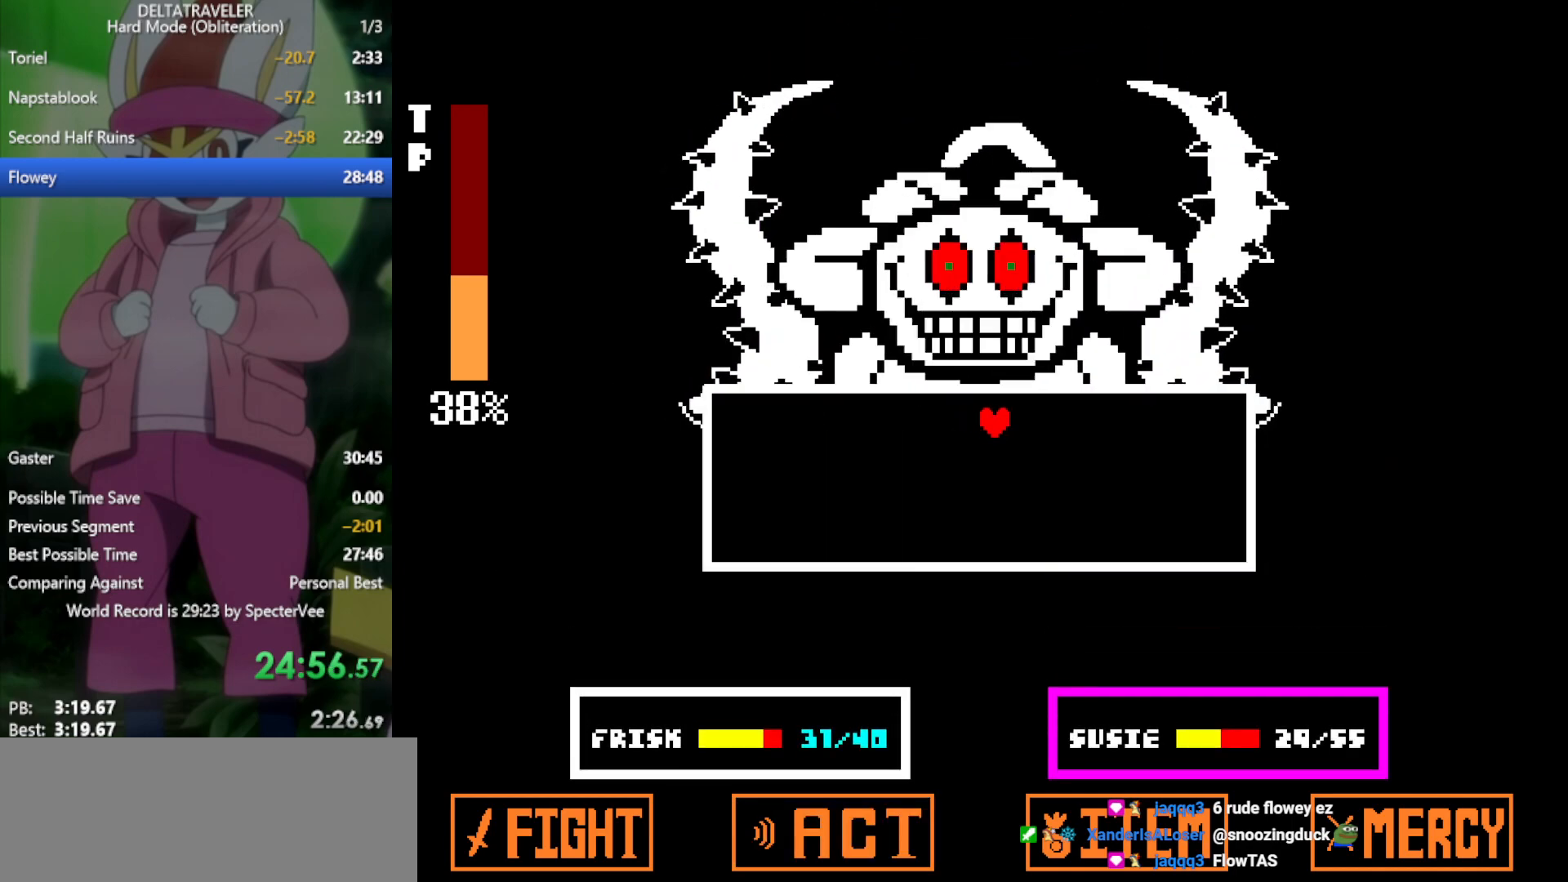
Gameplay with keyboard; each line is a JSON object with the keys held at the frame after it. "events" lists presses ("down") and releases ("up") of "c", "ctrl", "down", "left", "return", "right", "shift", "up", "x" and "z" between this image and that frame as [ms after this image, input, new state], when the widget could be followed in between. No other keys are recorded. Mouse input is not recorded.
{"keys": ["left"], "events": [[333, "right", "up"], [383, "left", "down"]]}
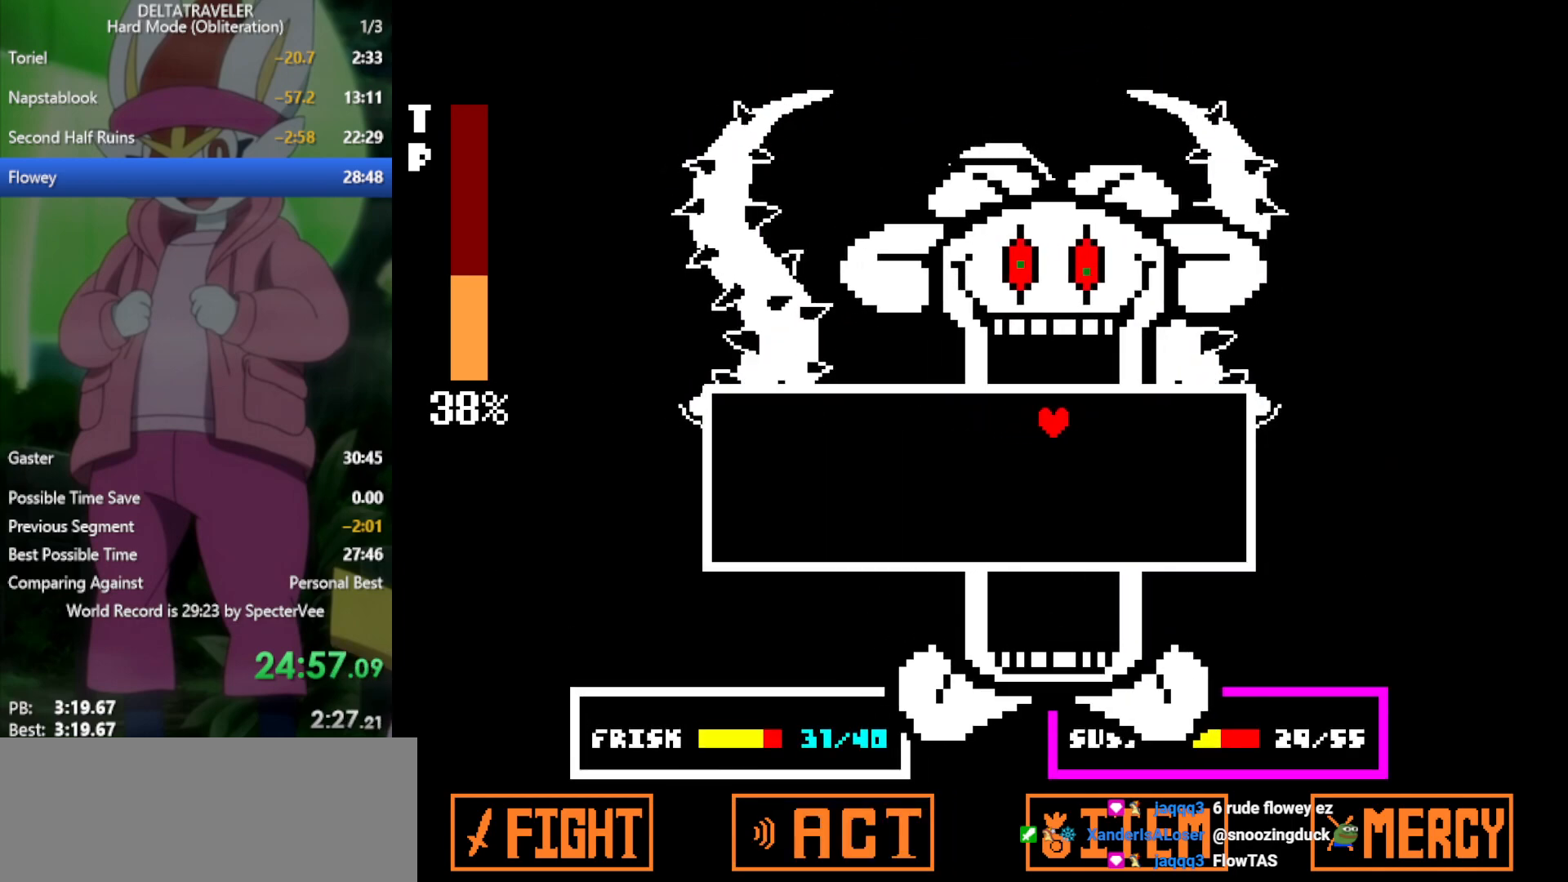
{"keys": ["left"], "events": []}
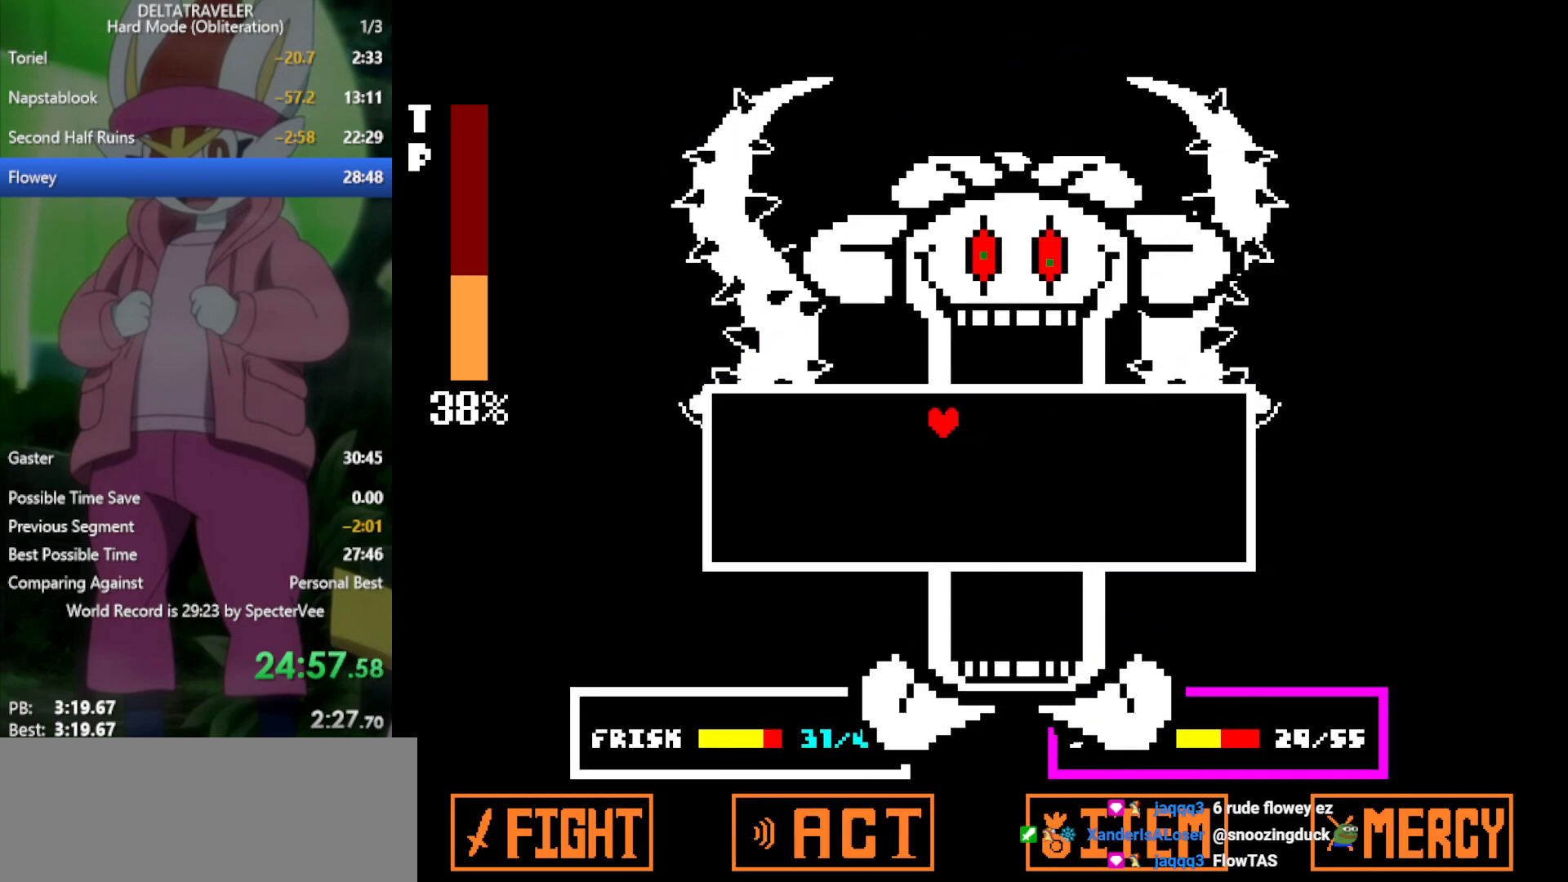
{"keys": ["left"], "events": []}
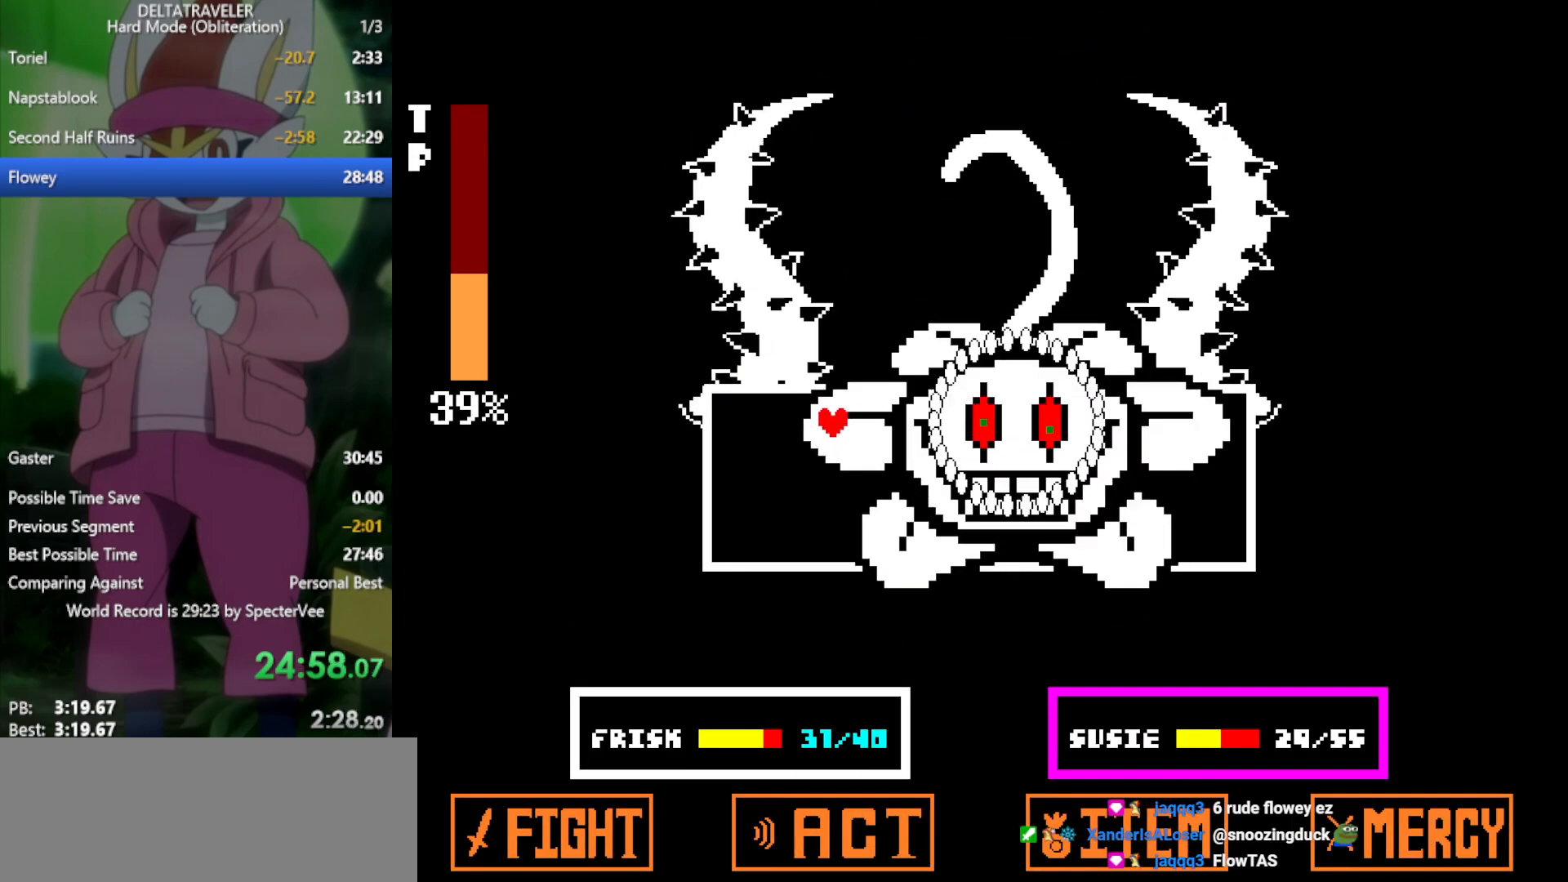
{"keys": ["right"], "events": [[217, "down", "down"], [267, "left", "up"], [300, "down", "up"], [300, "right", "down"]]}
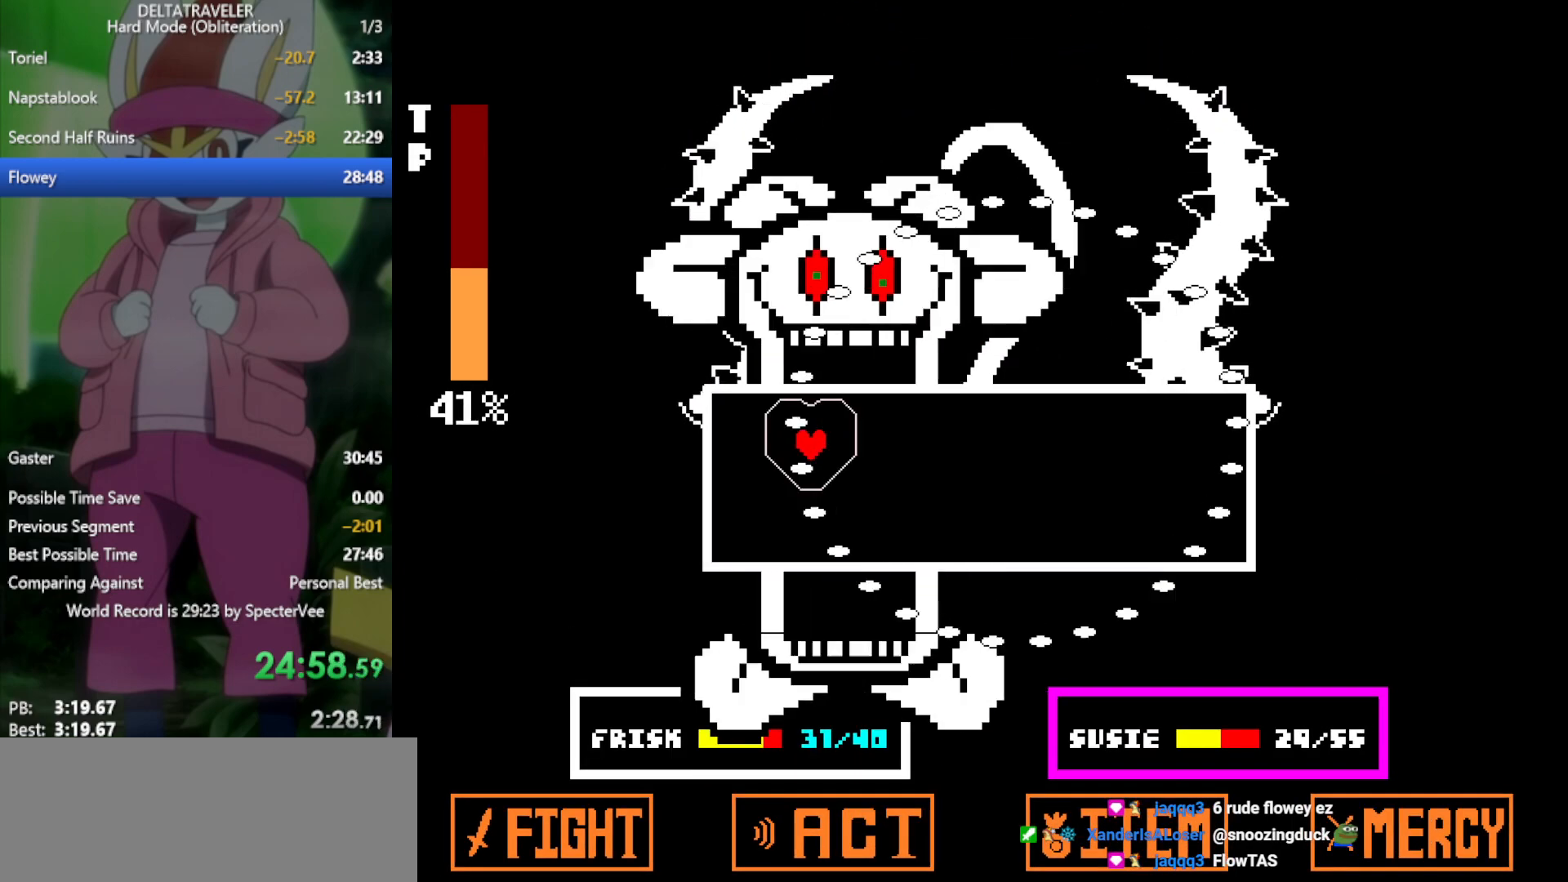
{"keys": ["right"], "events": []}
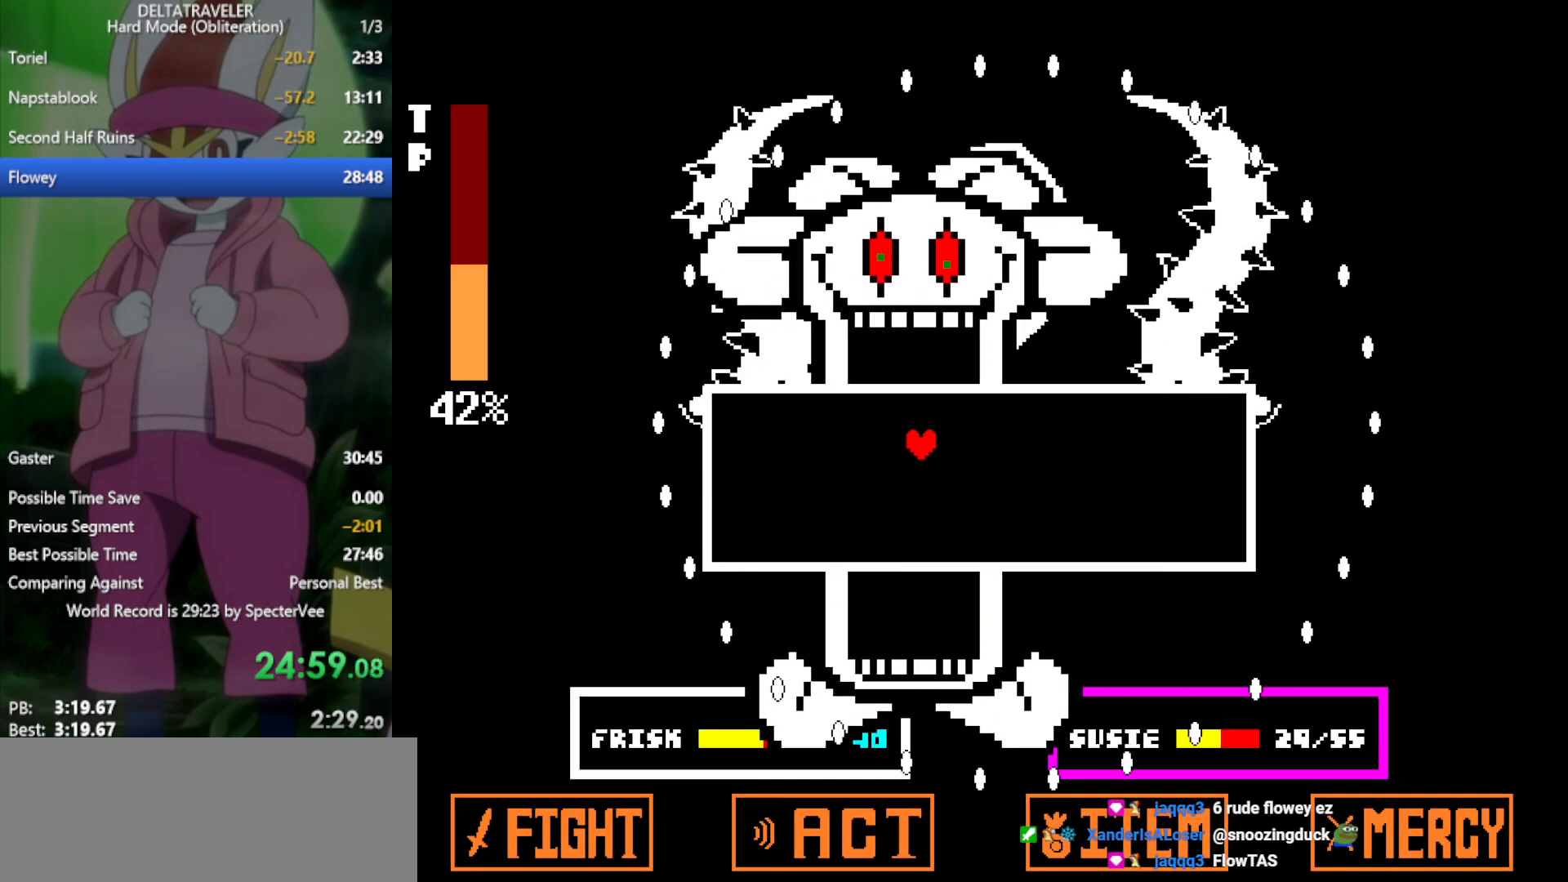
{"keys": ["right"], "events": []}
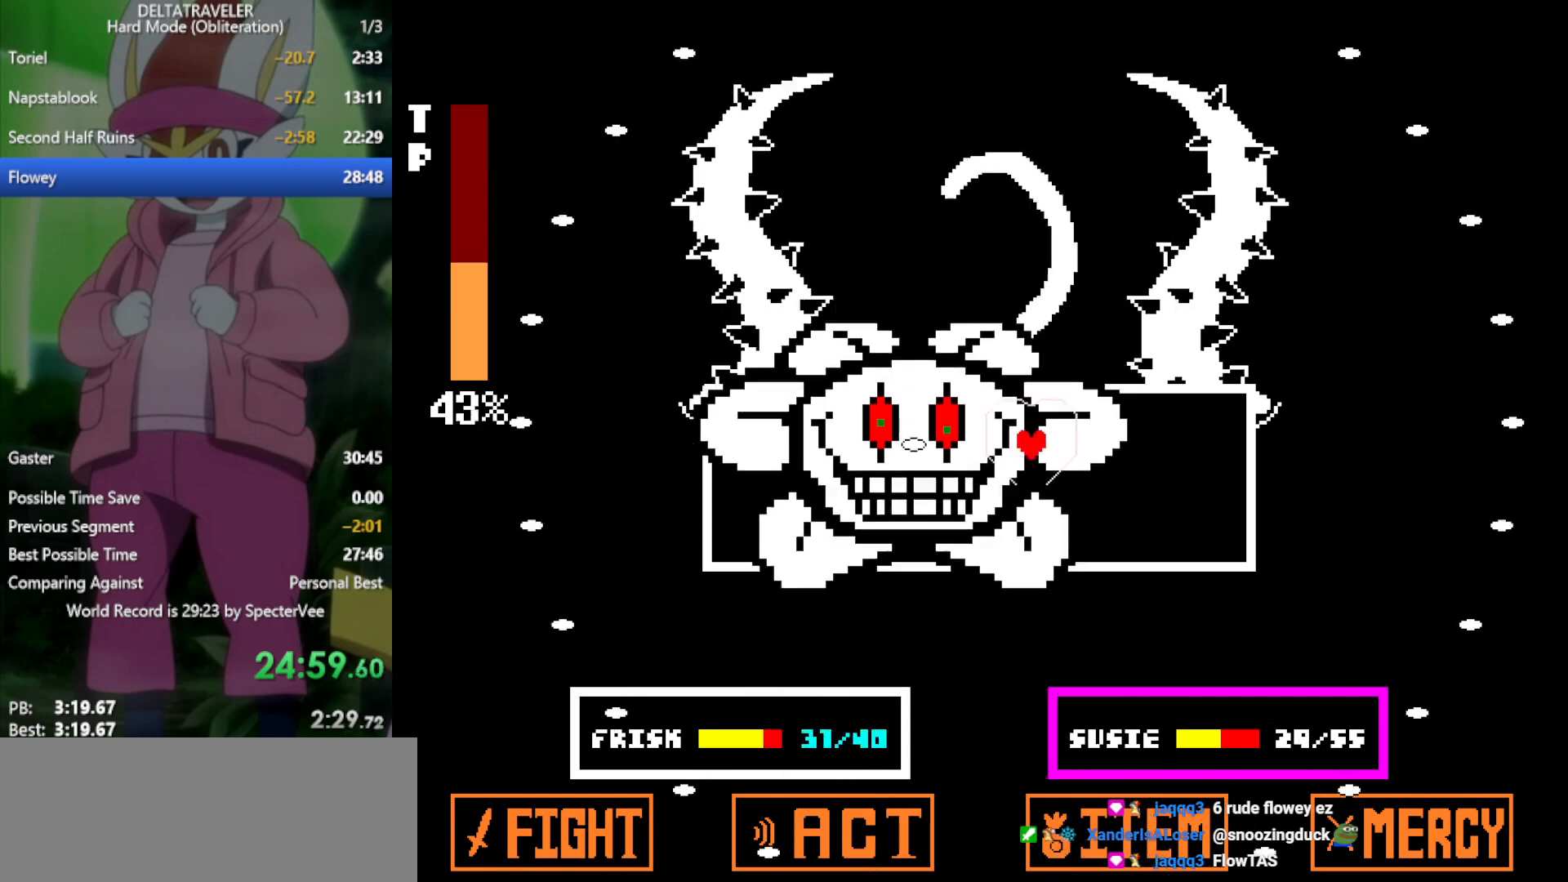
{"keys": ["right"], "events": []}
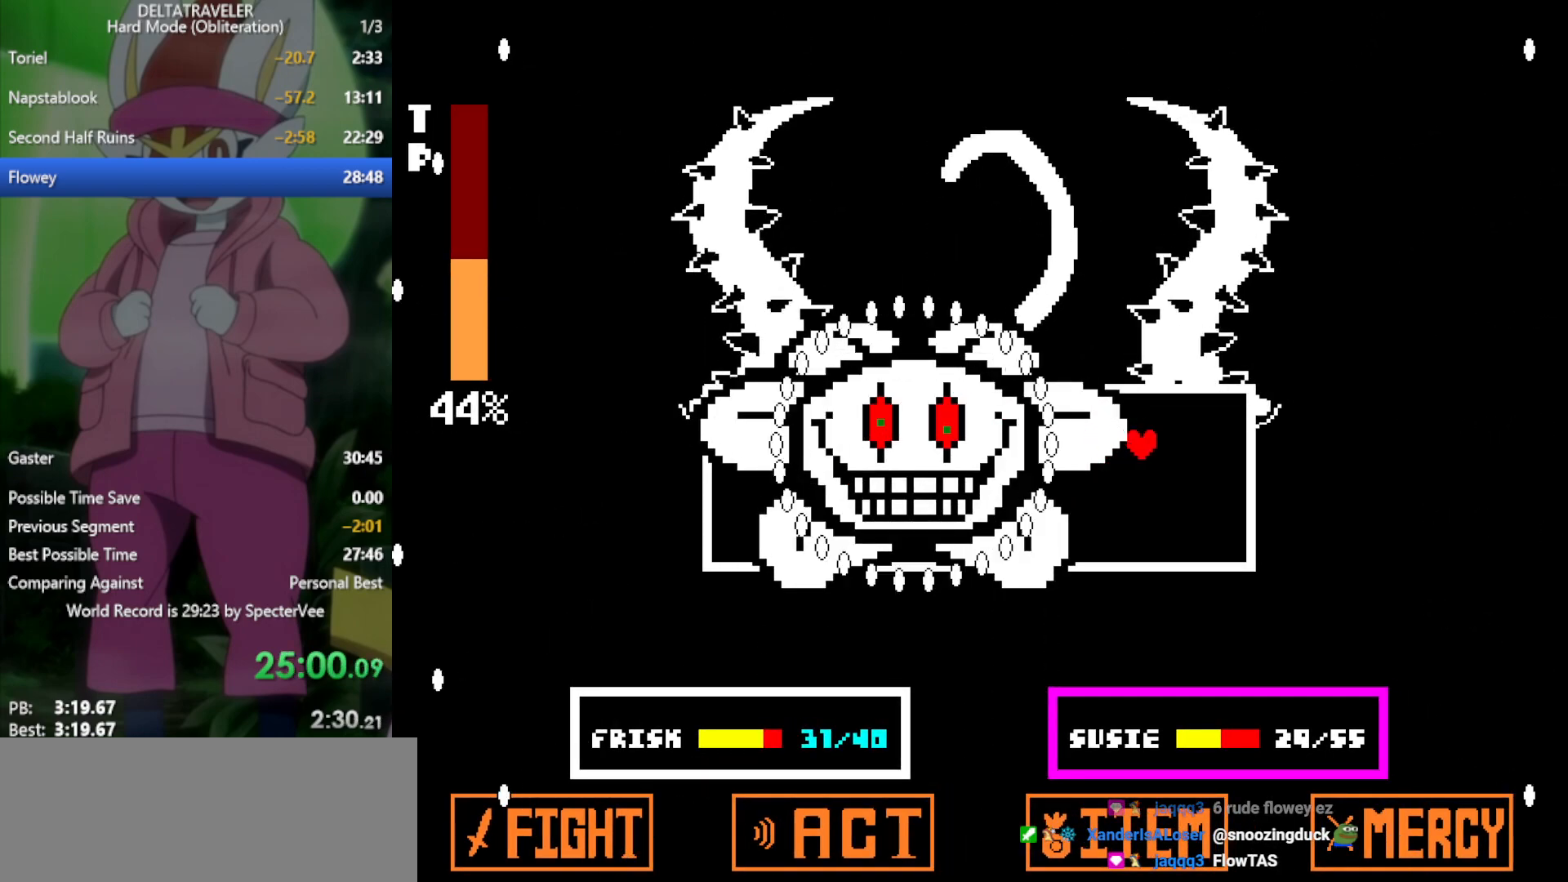
{"keys": ["left"], "events": [[50, "down", "down"], [100, "left", "down"], [100, "right", "up"], [133, "down", "up"]]}
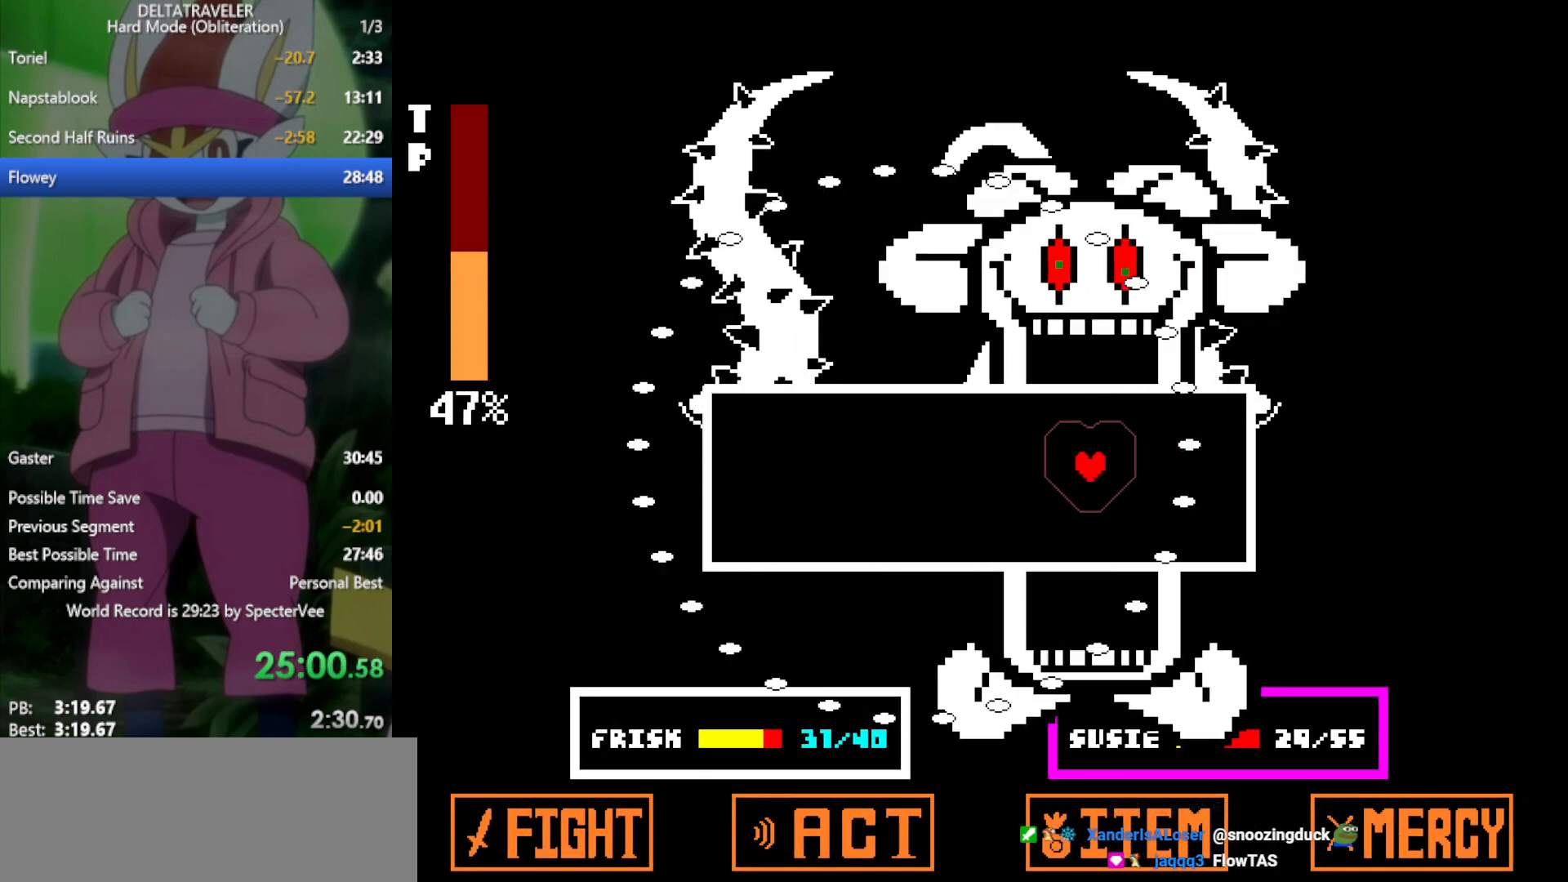
{"keys": ["left"], "events": []}
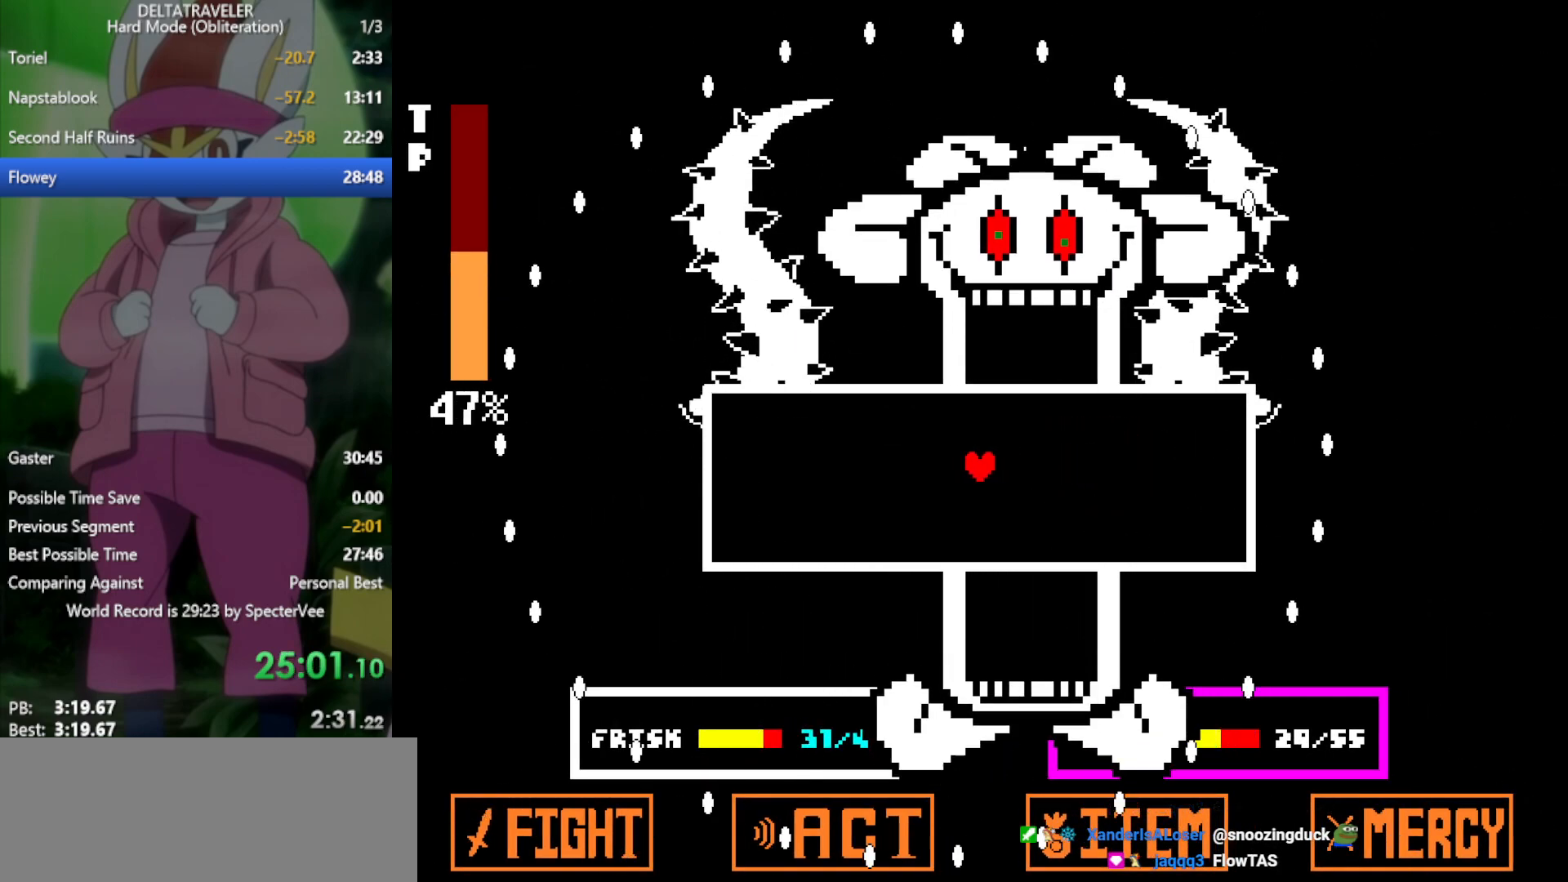
{"keys": ["left"], "events": []}
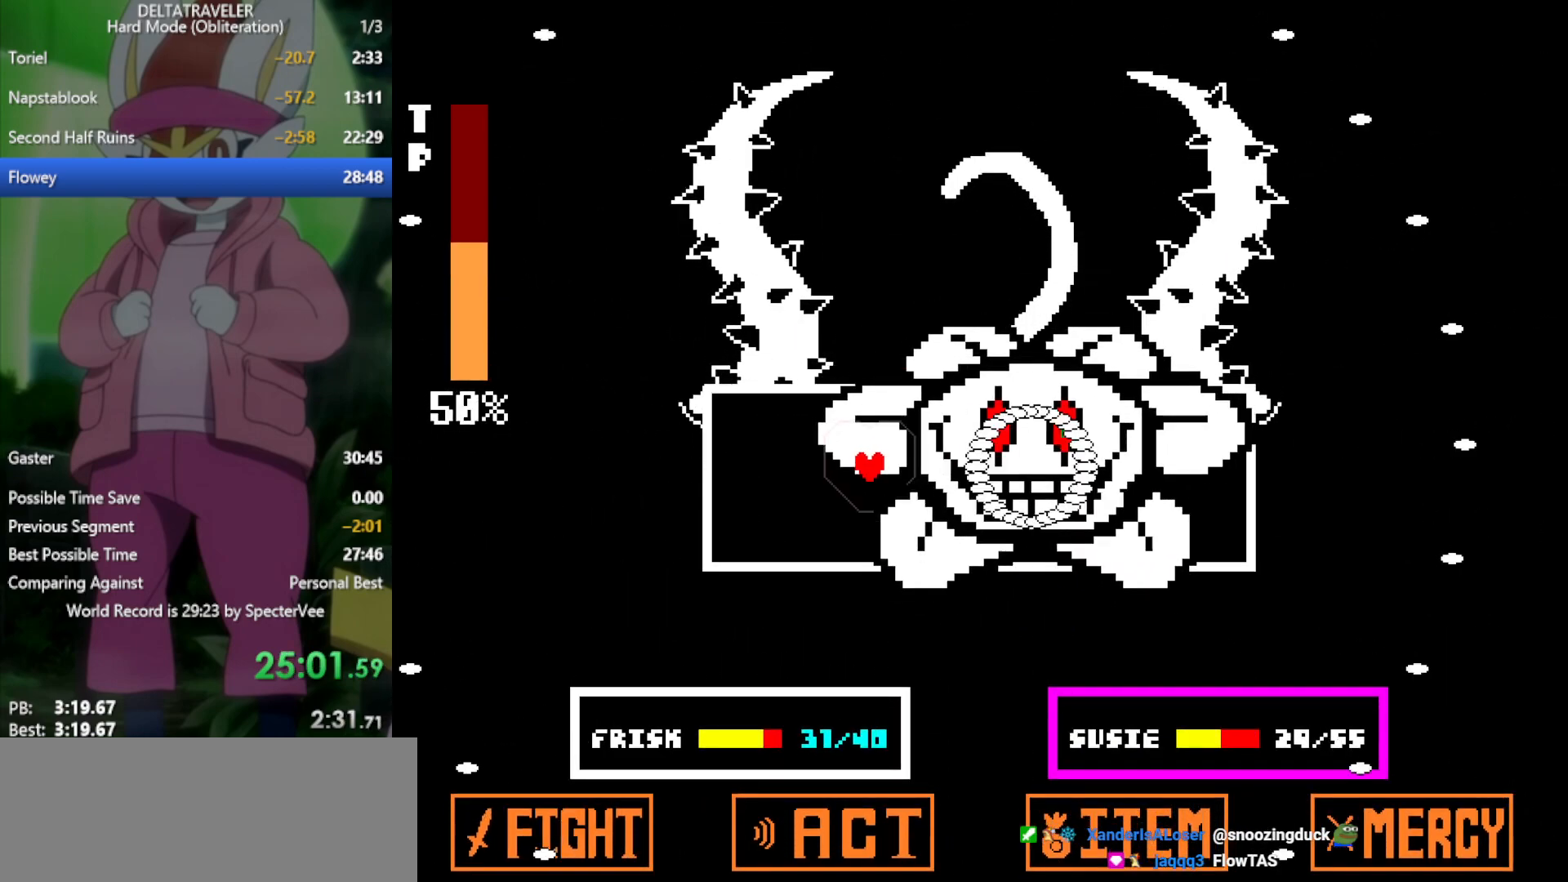
{"keys": ["down", "left"], "events": [[417, "down", "down"]]}
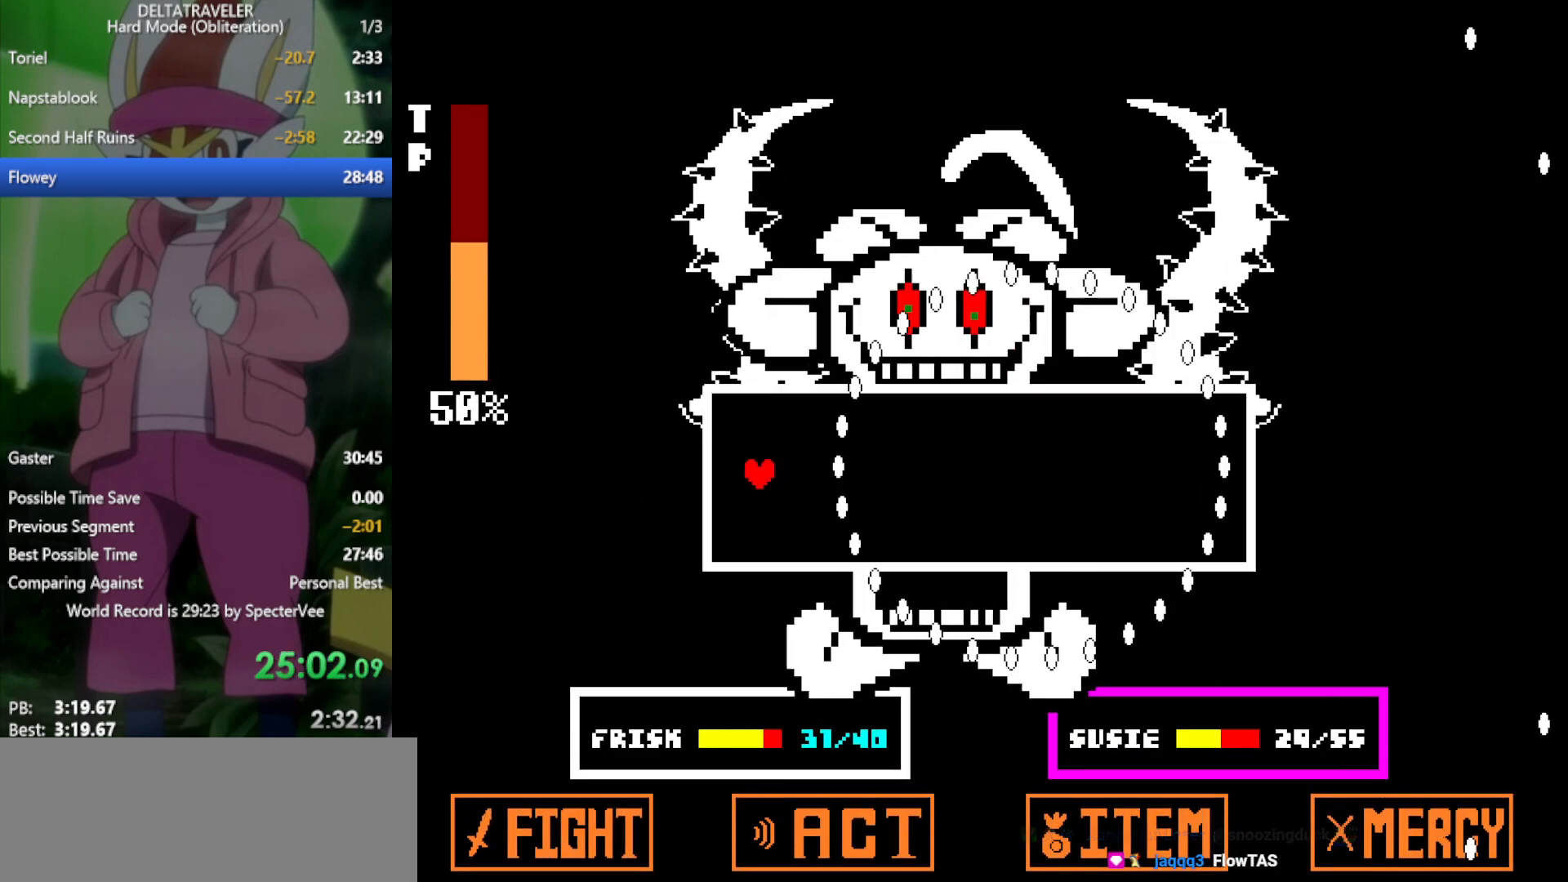
{"keys": ["right"], "events": [[17, "left", "up"], [17, "right", "down"], [67, "down", "up"]]}
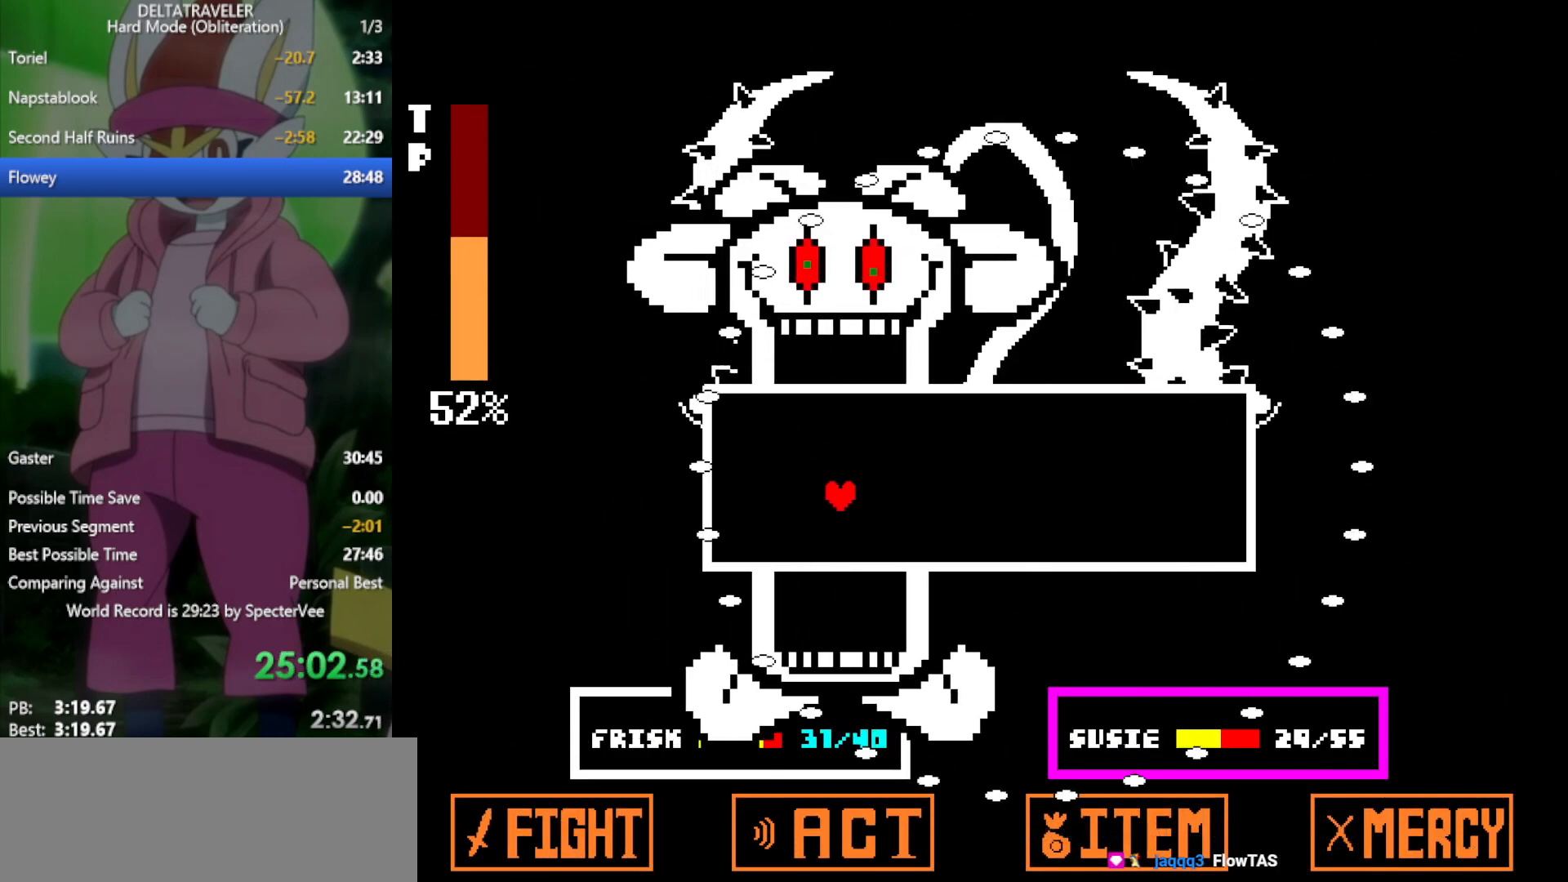
{"keys": ["right"], "events": []}
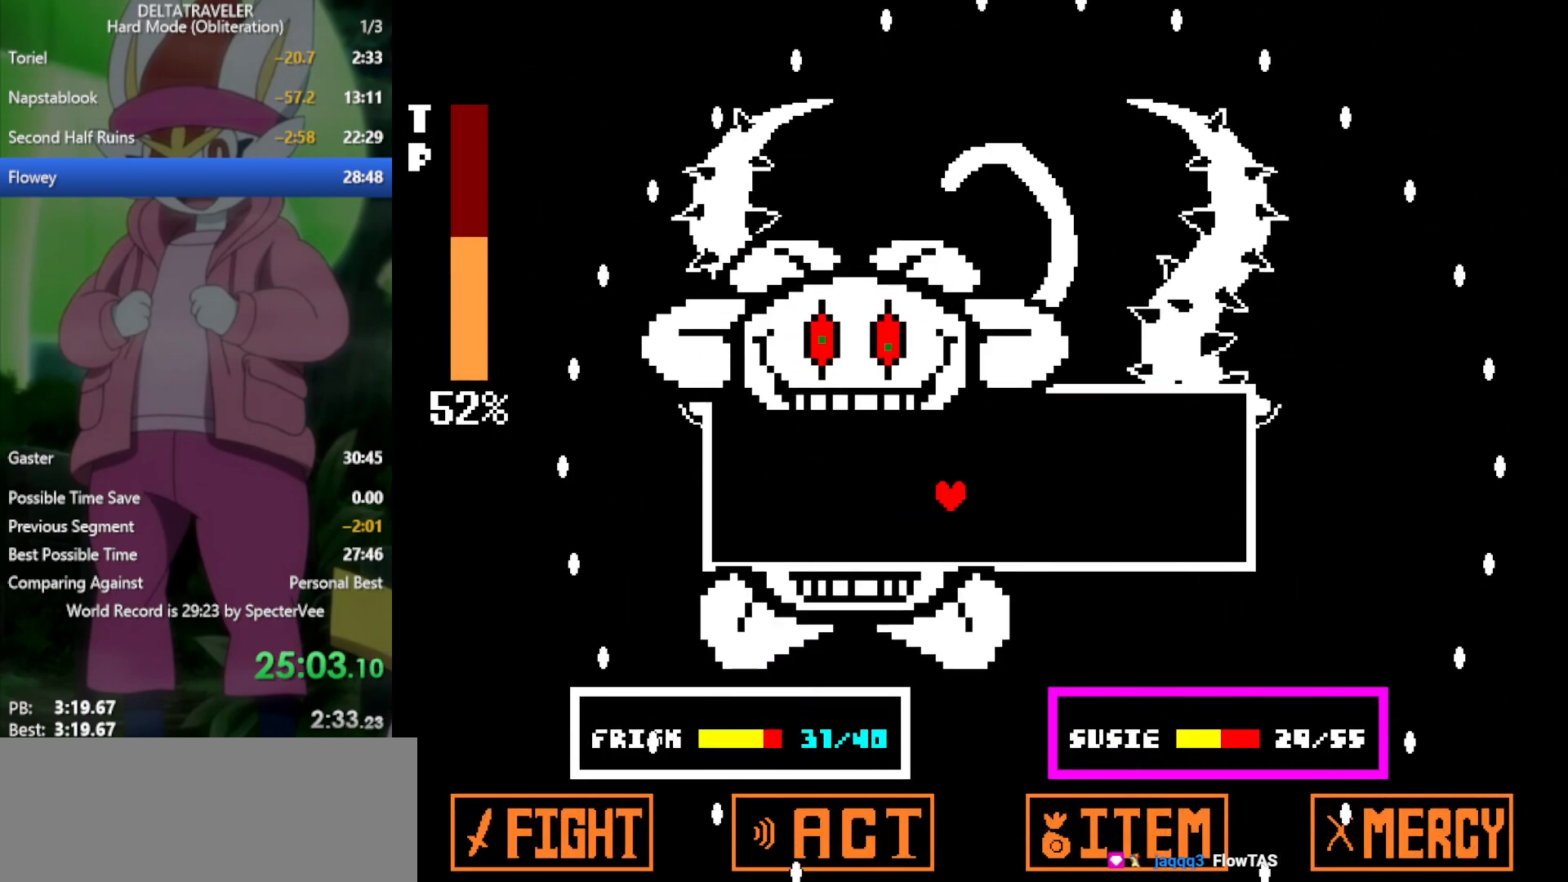
{"keys": ["right"], "events": []}
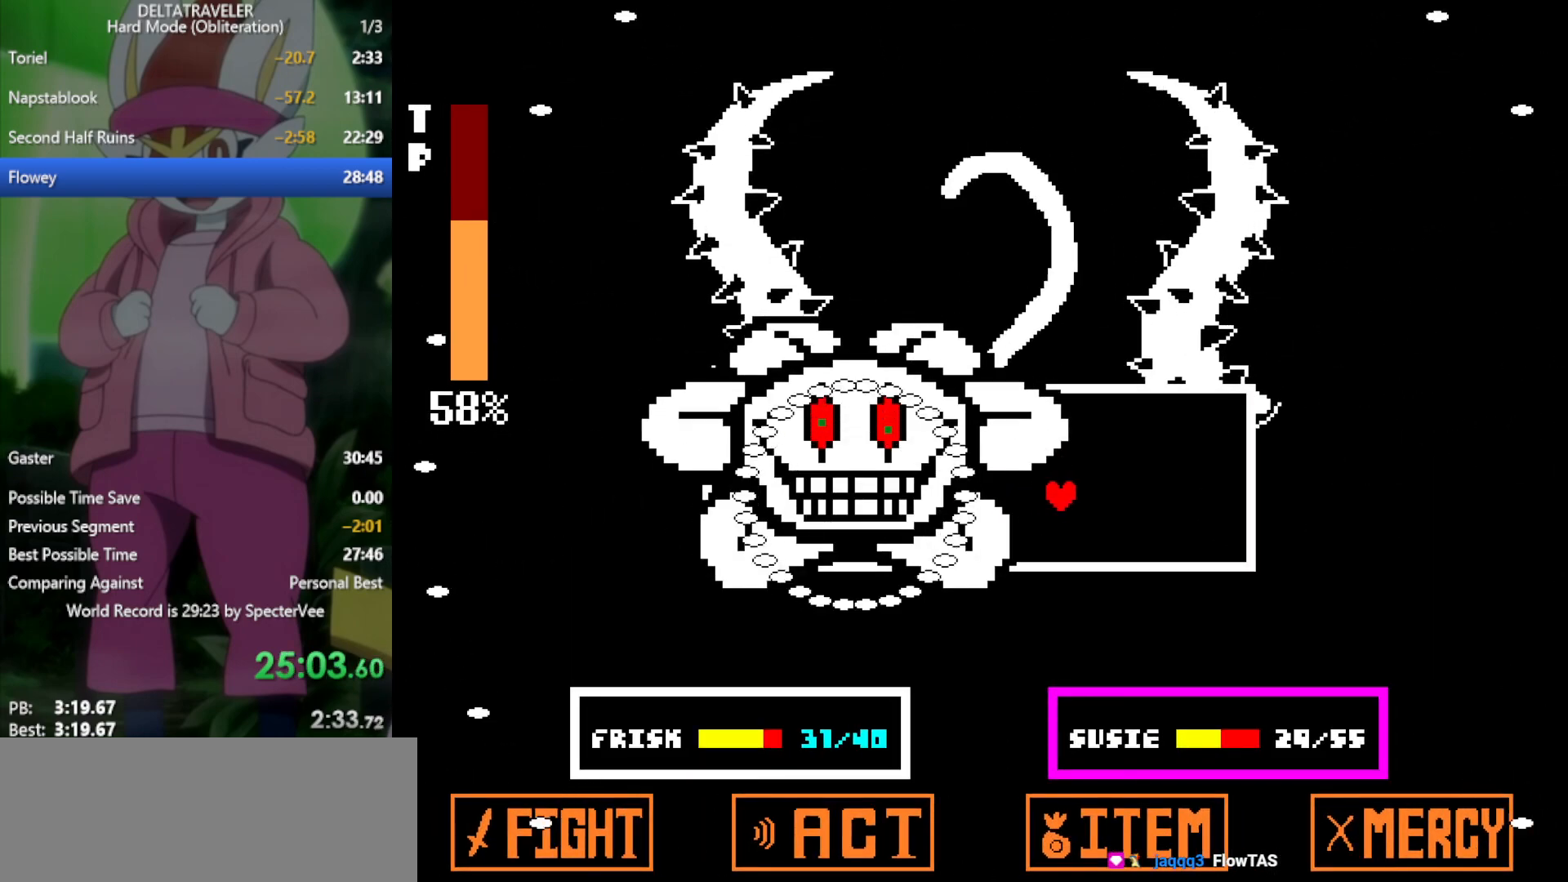
{"keys": ["left"], "events": [[233, "up", "down"], [267, "left", "down"], [267, "right", "up"], [317, "up", "up"]]}
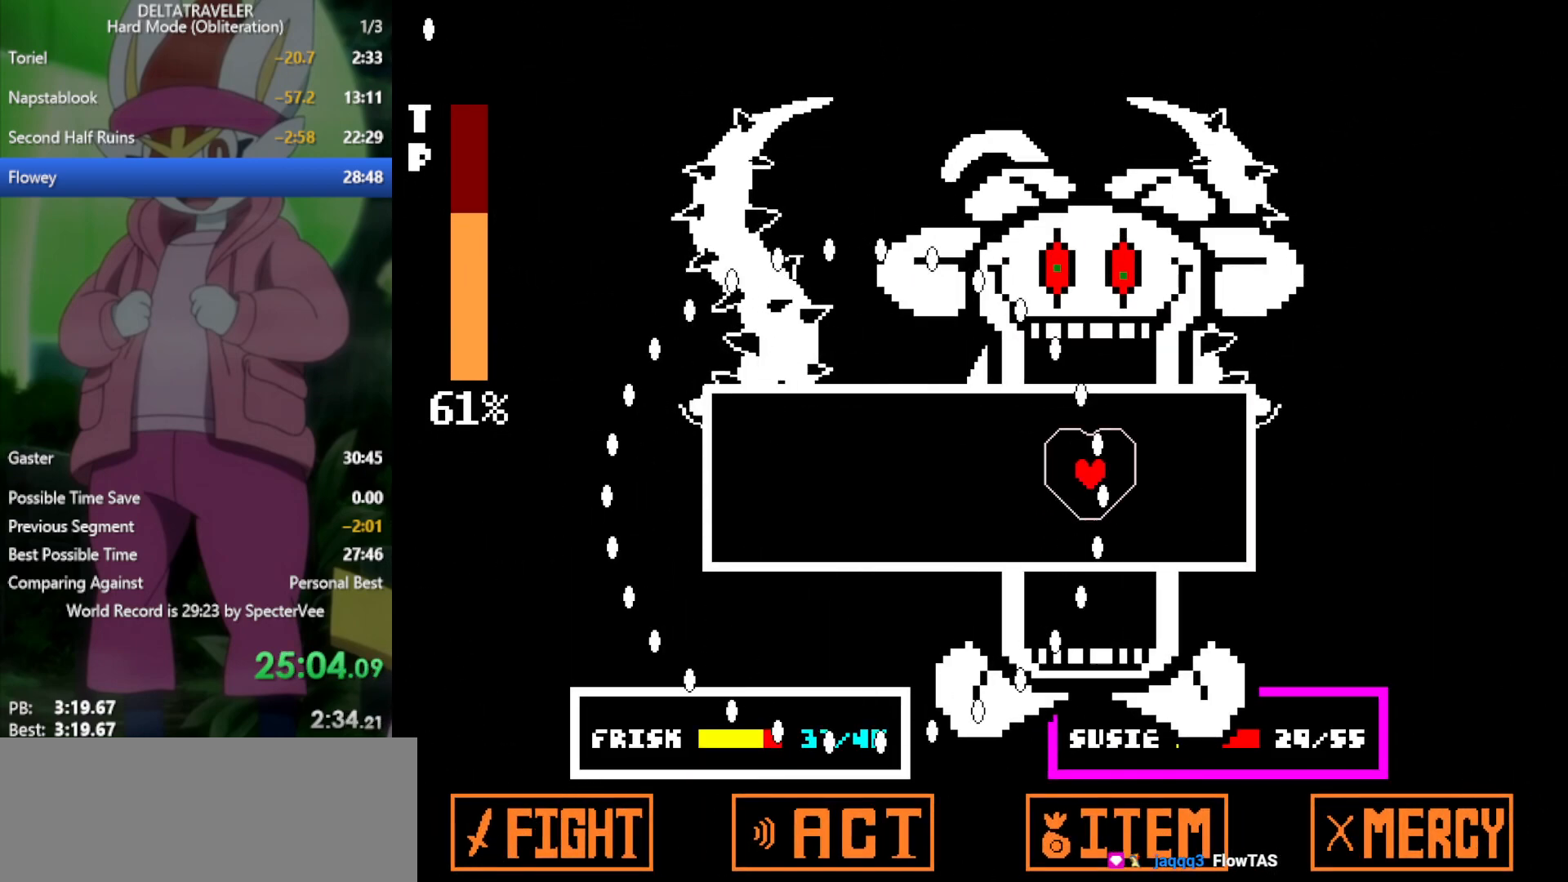
{"keys": ["left"], "events": []}
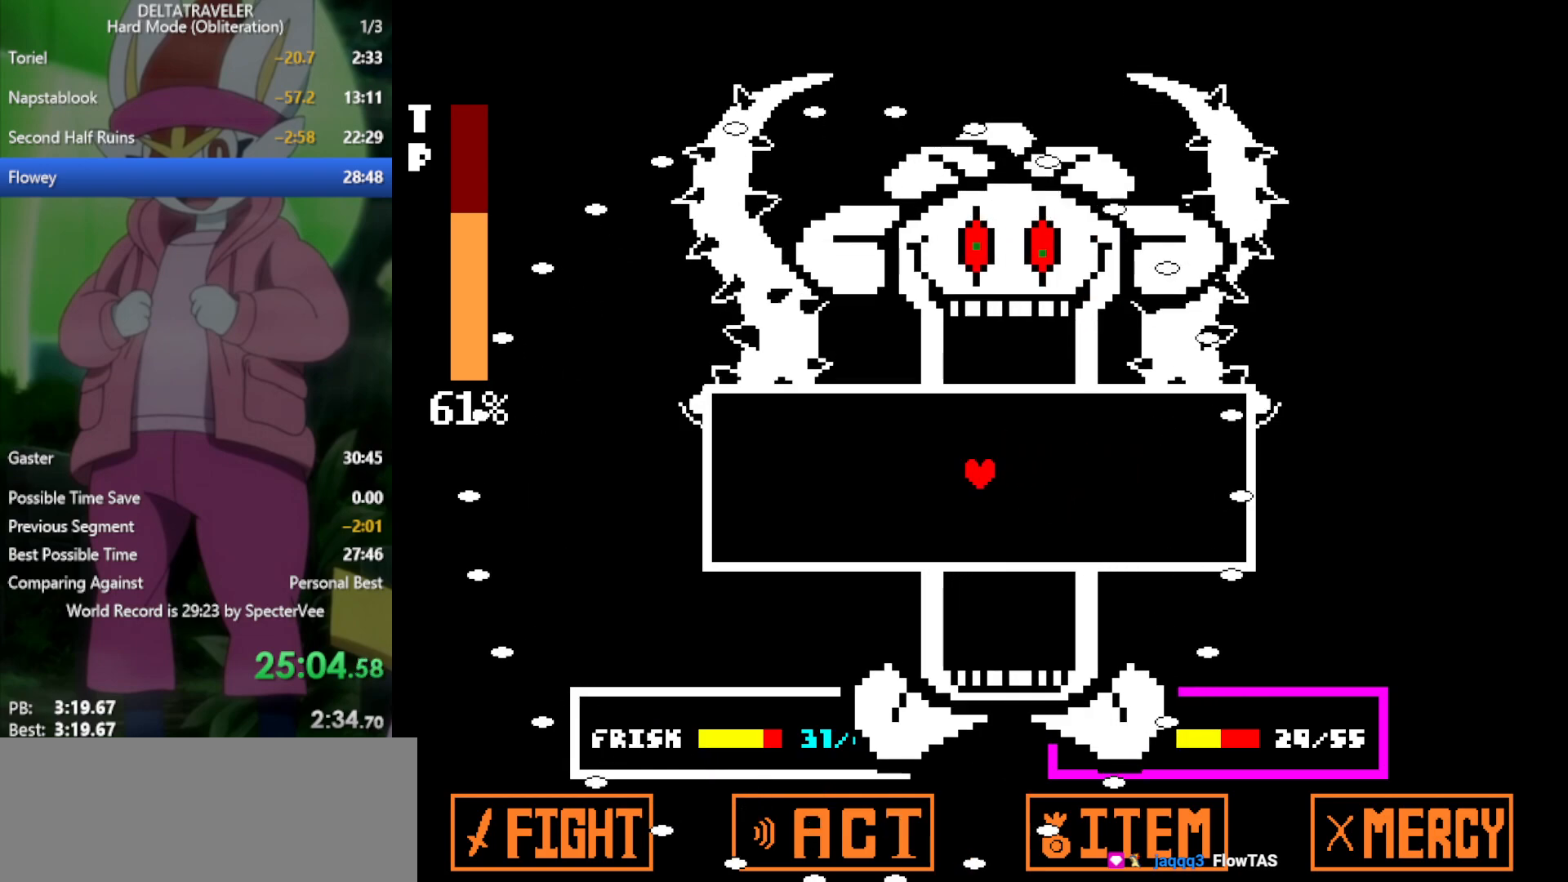
{"keys": ["left"], "events": []}
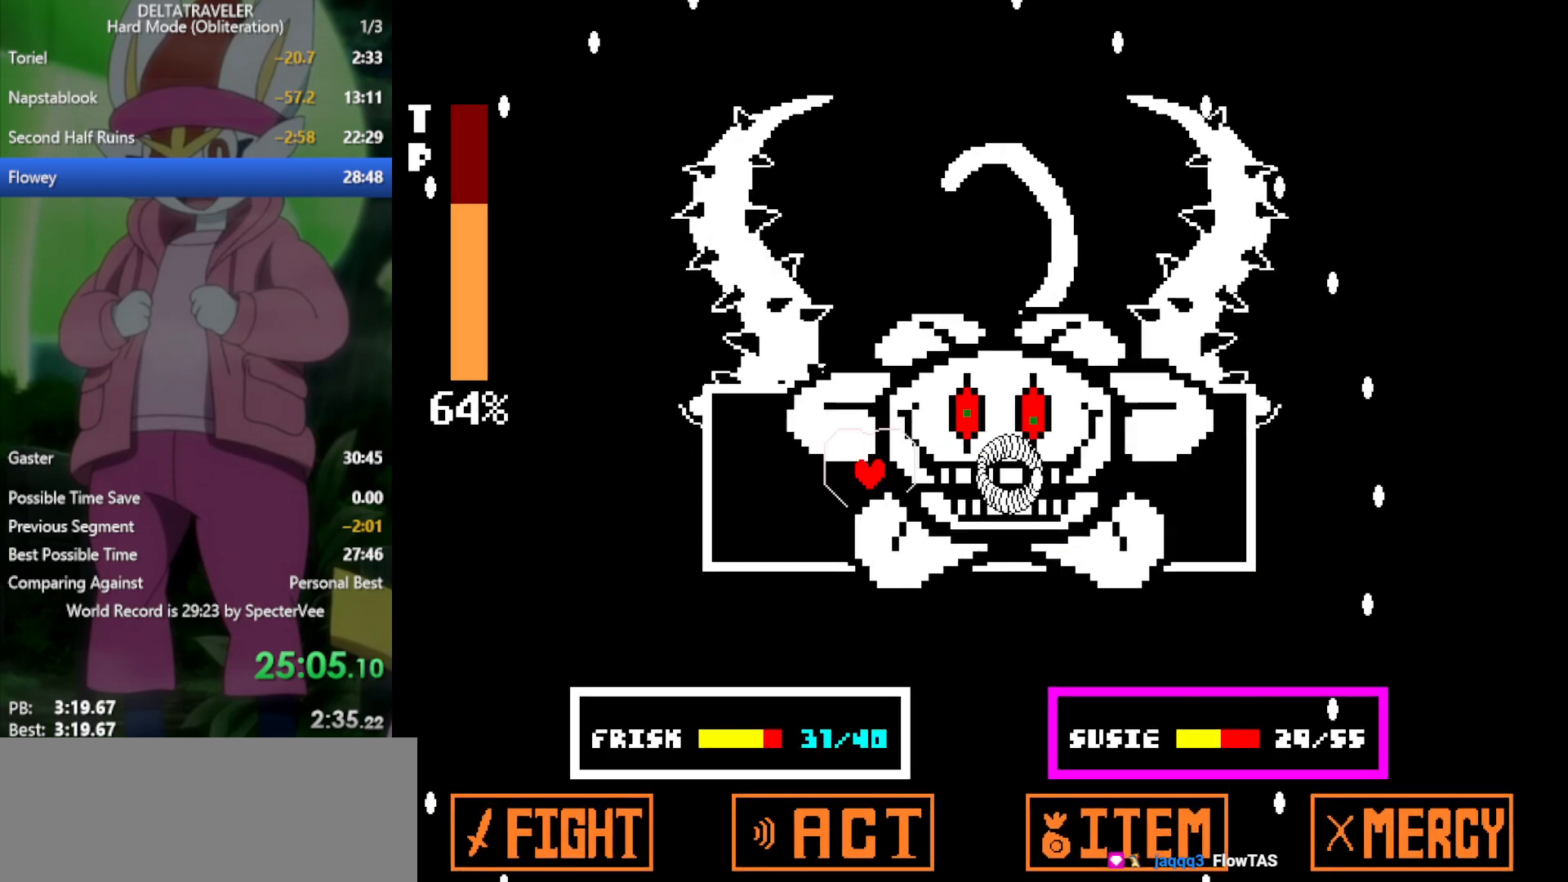
{"keys": ["left"], "events": []}
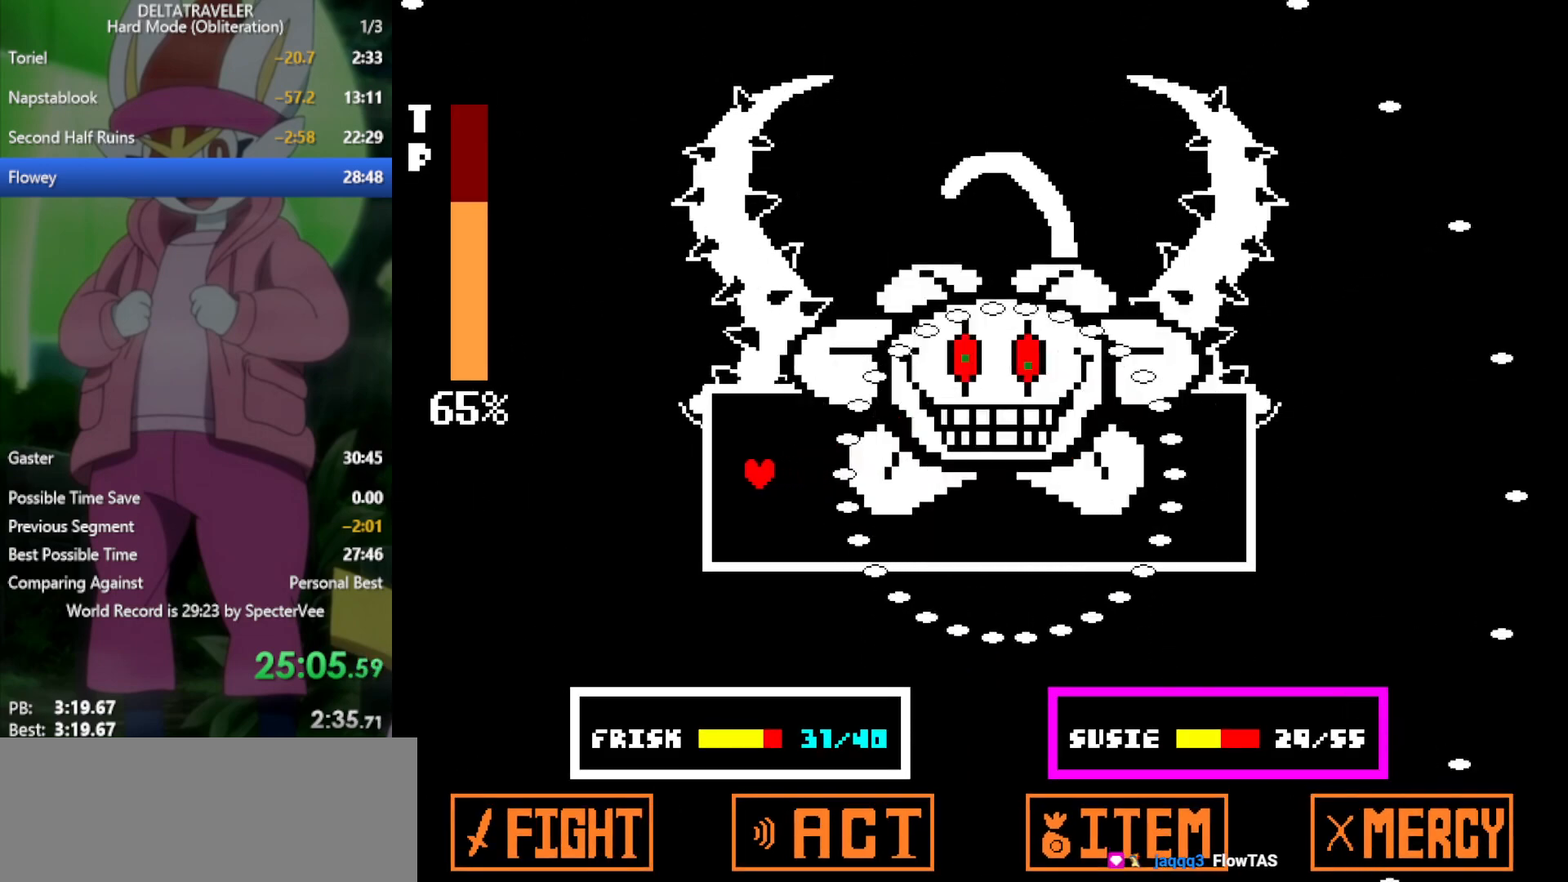
{"keys": ["right"], "events": [[67, "down", "down"], [167, "left", "up"], [167, "right", "down"], [200, "down", "up"]]}
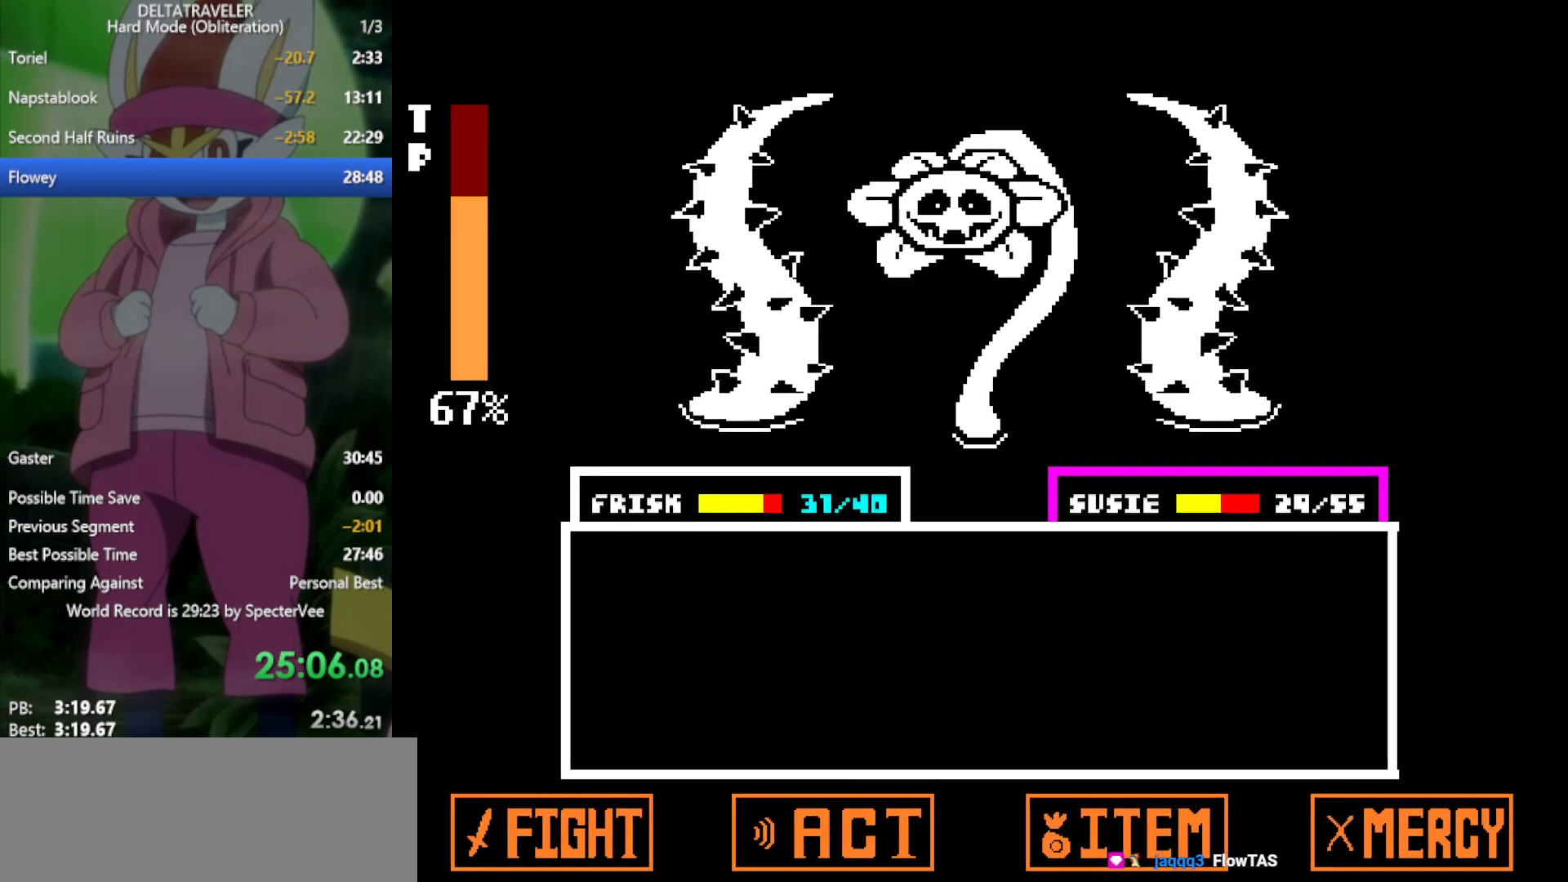
{"keys": ["x"], "events": [[217, "x", "down"], [250, "right", "up"]]}
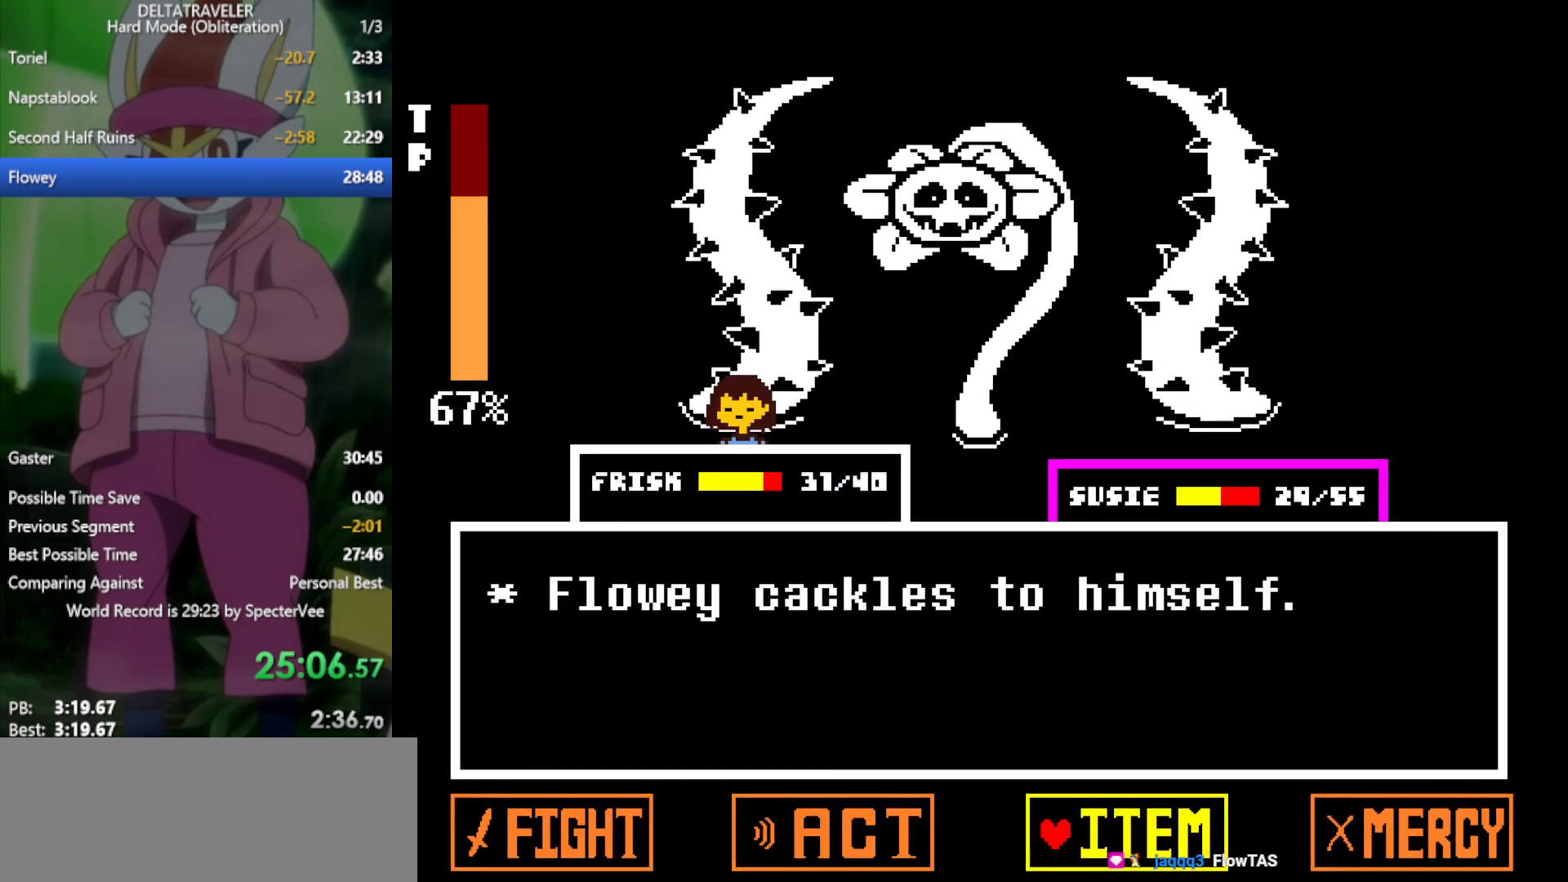
{"keys": ["down", "x"], "events": [[133, "right", "down"], [217, "right", "up"], [317, "z", "down"], [400, "z", "up"], [450, "down", "down"]]}
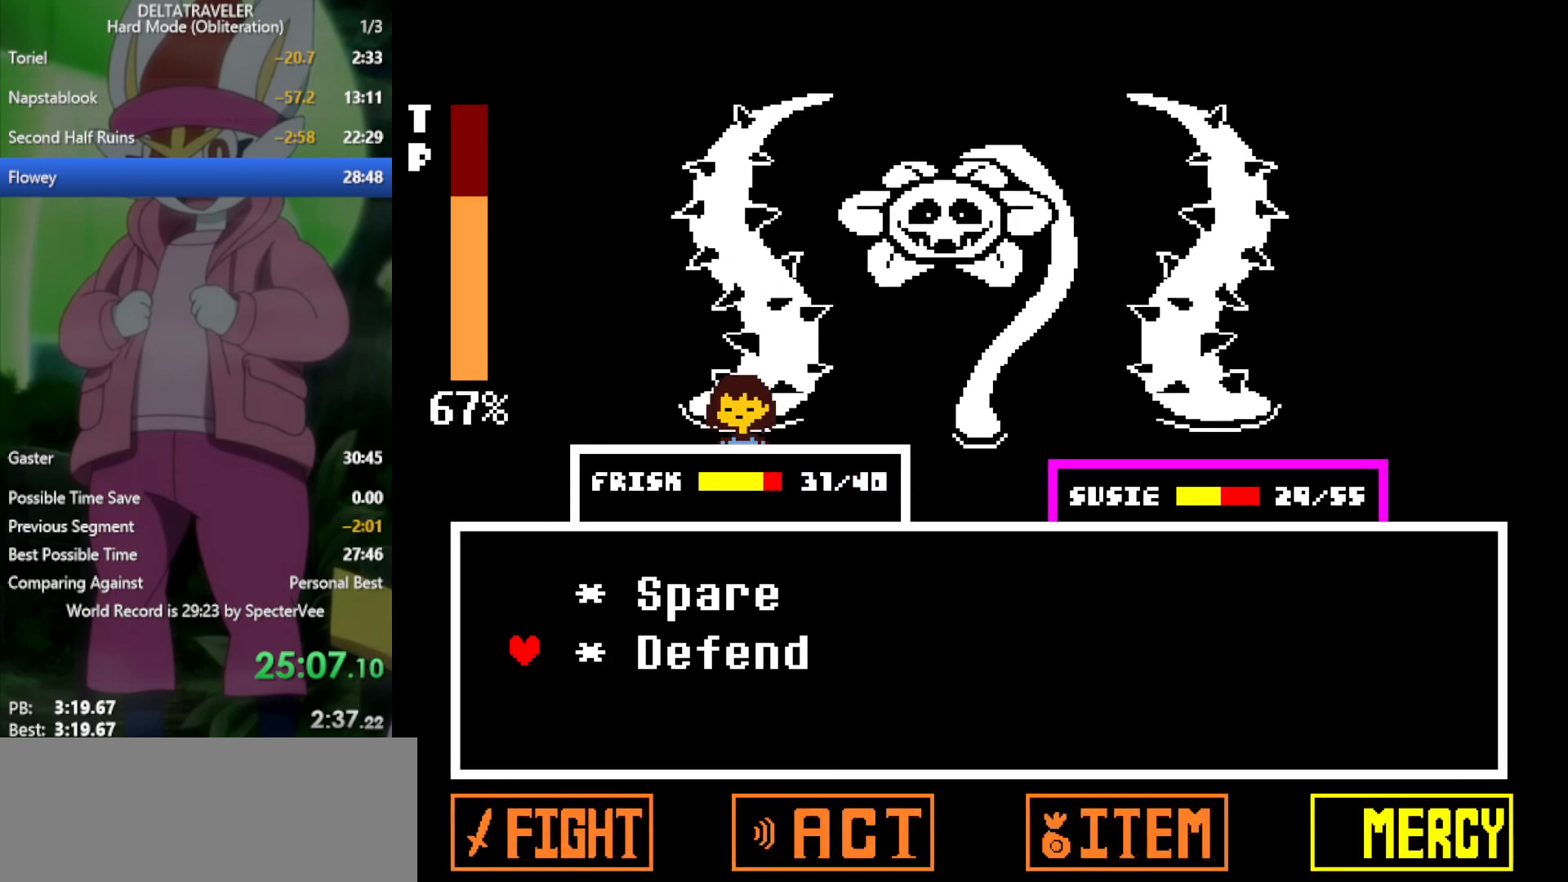
{"keys": ["x", "z"], "events": [[50, "down", "up"], [83, "z", "down"], [183, "z", "up"], [233, "left", "down"], [317, "left", "up"], [367, "left", "down"], [467, "left", "up"], [500, "z", "down"]]}
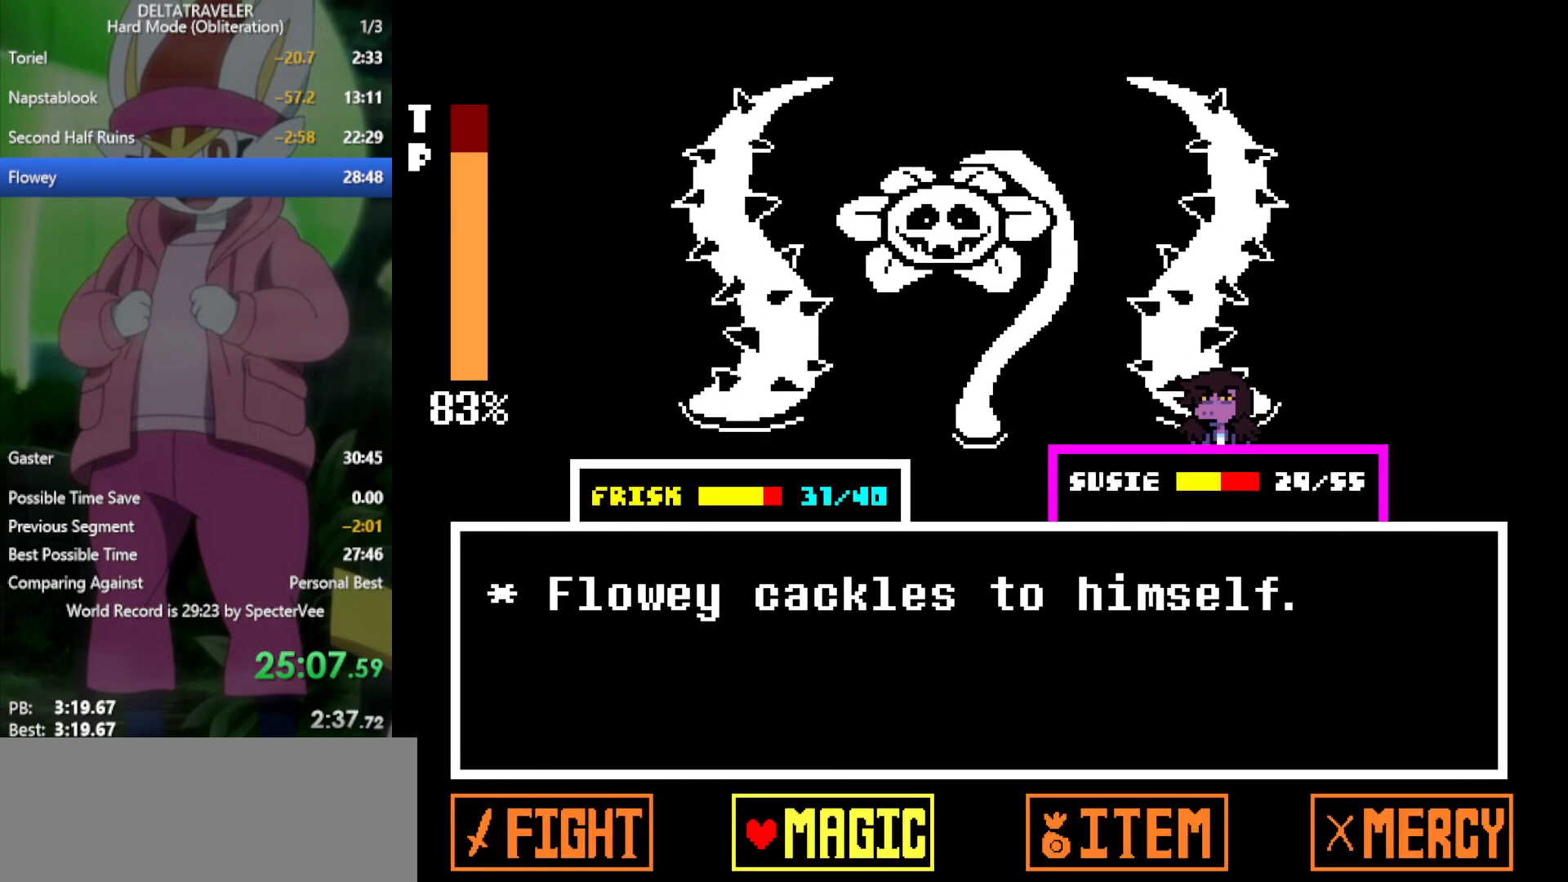
{"keys": ["x"], "events": [[100, "z", "up"], [150, "right", "down"], [233, "right", "up"], [283, "z", "down"], [367, "z", "up"], [417, "return", "down"], [467, "return", "up"], [467, "z", "down"], [500, "z", "up"]]}
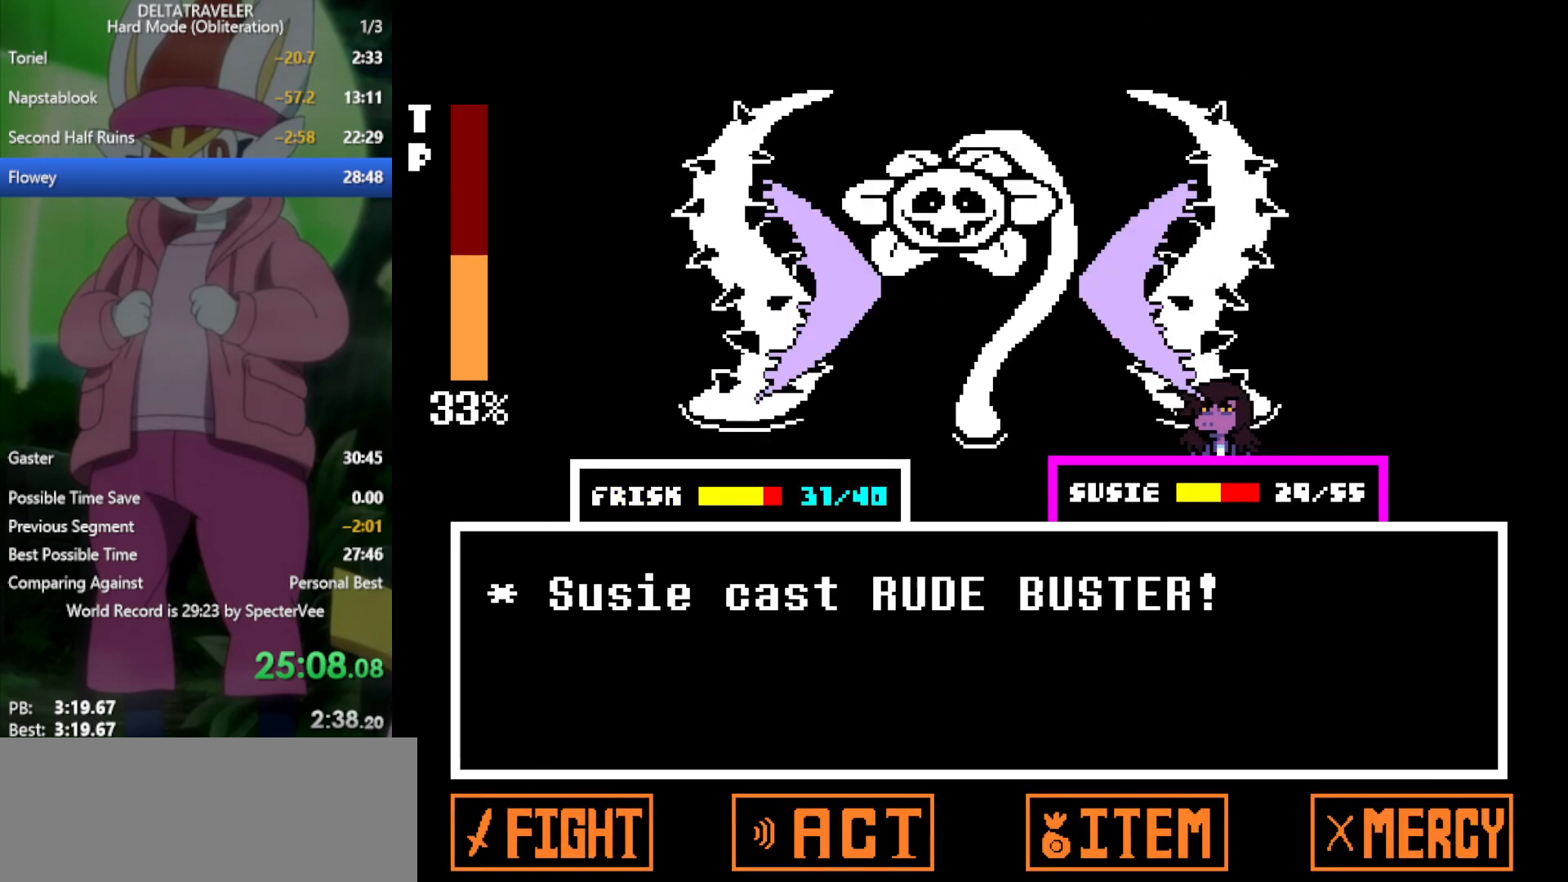
{"keys": ["return", "x", "z"], "events": [[50, "return", "down"], [50, "z", "down"], [100, "return", "up"], [100, "z", "up"], [200, "return", "down"], [200, "z", "down"], [233, "return", "up"], [233, "z", "up"], [333, "return", "down"], [333, "z", "down"], [383, "return", "up"], [383, "z", "up"], [417, "return", "down"], [467, "z", "down"]]}
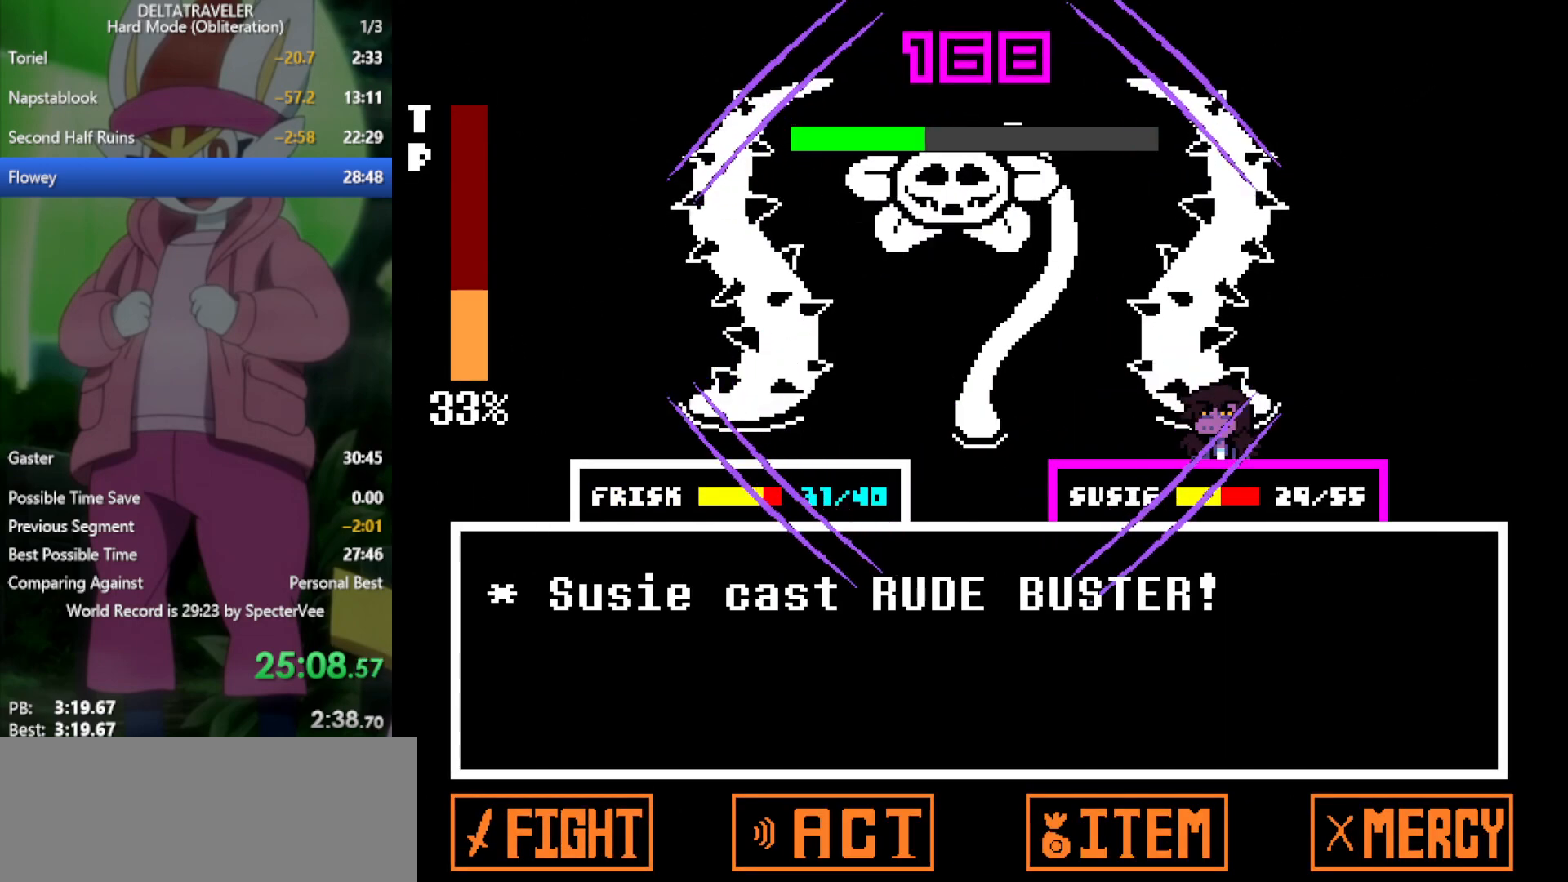
{"keys": ["return", "x"], "events": [[17, "return", "up"], [17, "z", "up"], [67, "return", "down"], [117, "z", "down"], [150, "return", "up"], [150, "z", "up"], [200, "return", "down"], [250, "z", "down"], [300, "return", "up"], [300, "z", "up"], [333, "return", "down"], [383, "return", "up"], [383, "z", "down"], [433, "z", "up"], [483, "return", "down"]]}
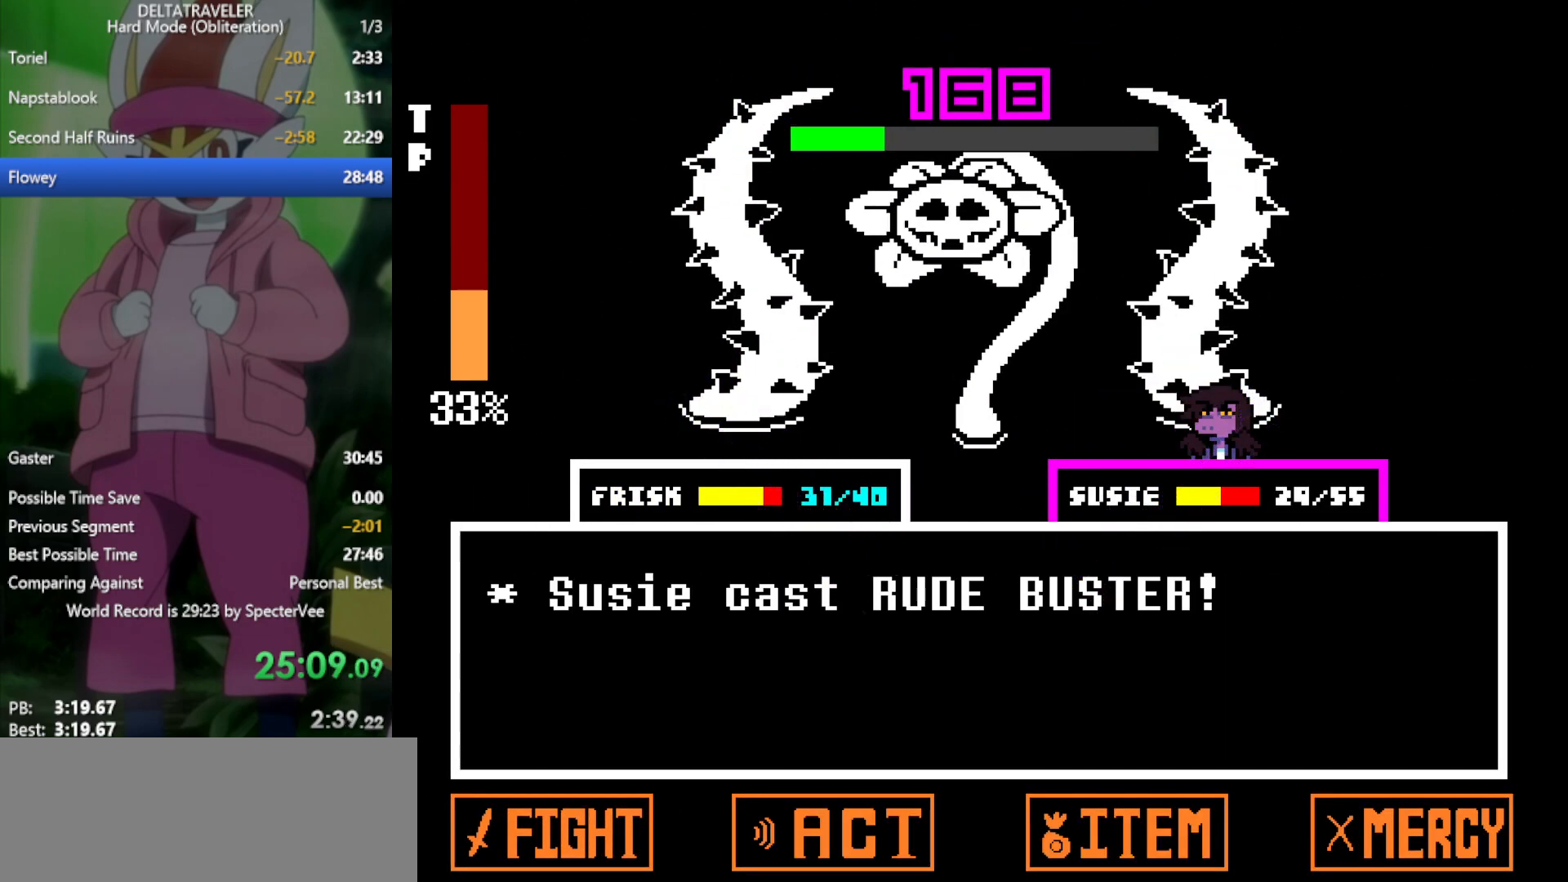
{"keys": ["x"], "events": [[33, "return", "up"], [33, "z", "down"], [67, "z", "up"], [117, "return", "down"], [167, "return", "up"], [167, "z", "down"], [200, "z", "up"], [250, "return", "down"], [300, "return", "up"], [300, "z", "down"], [350, "z", "up"], [383, "z", "down"], [483, "z", "up"]]}
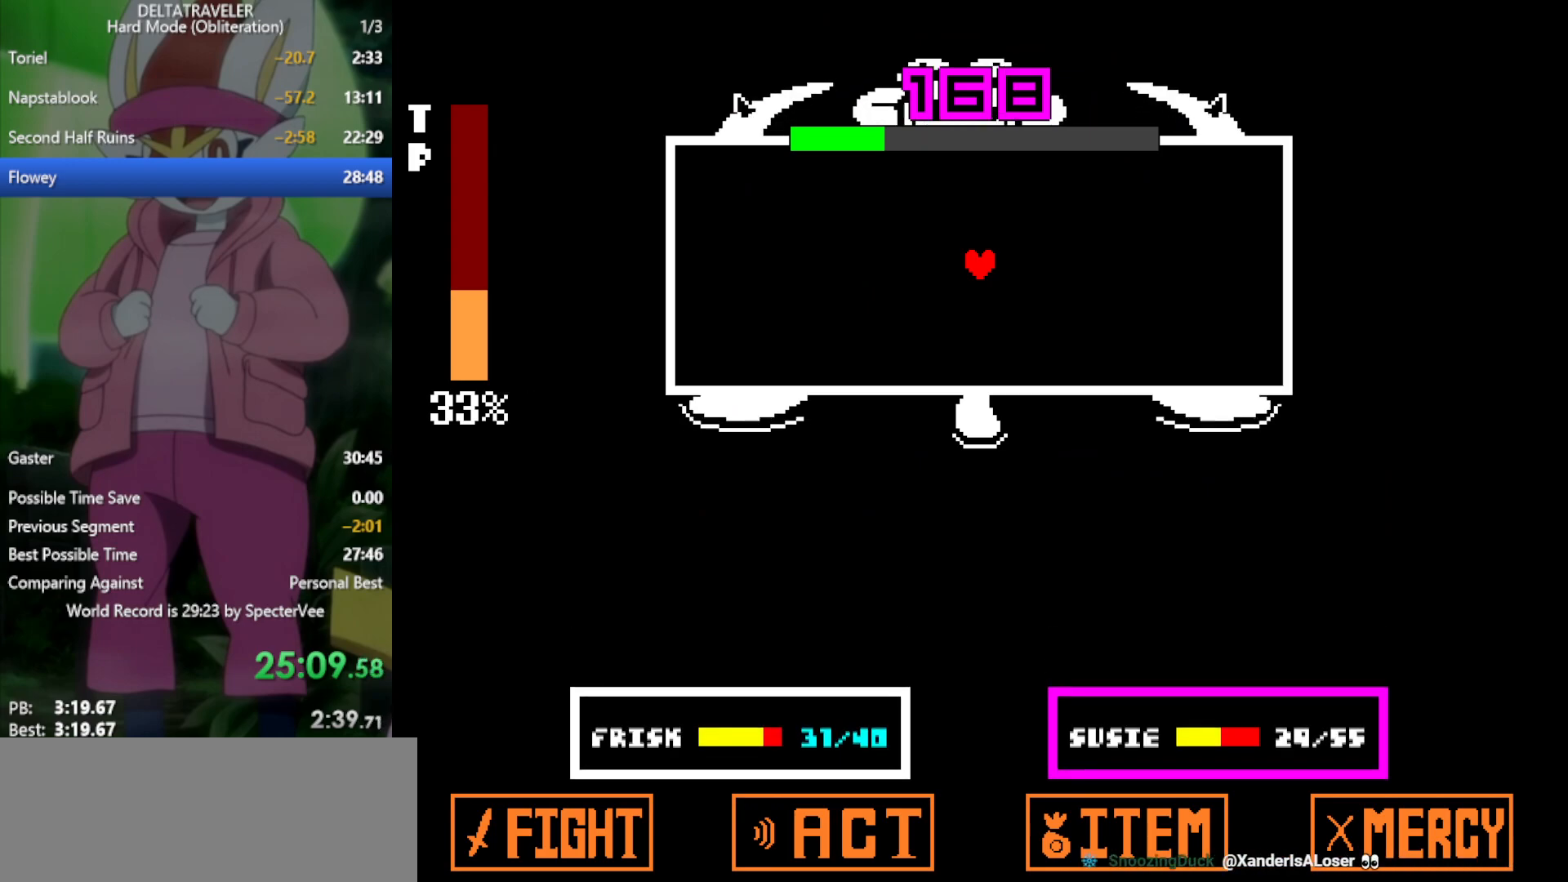
{"keys": [], "events": [[167, "x", "up"]]}
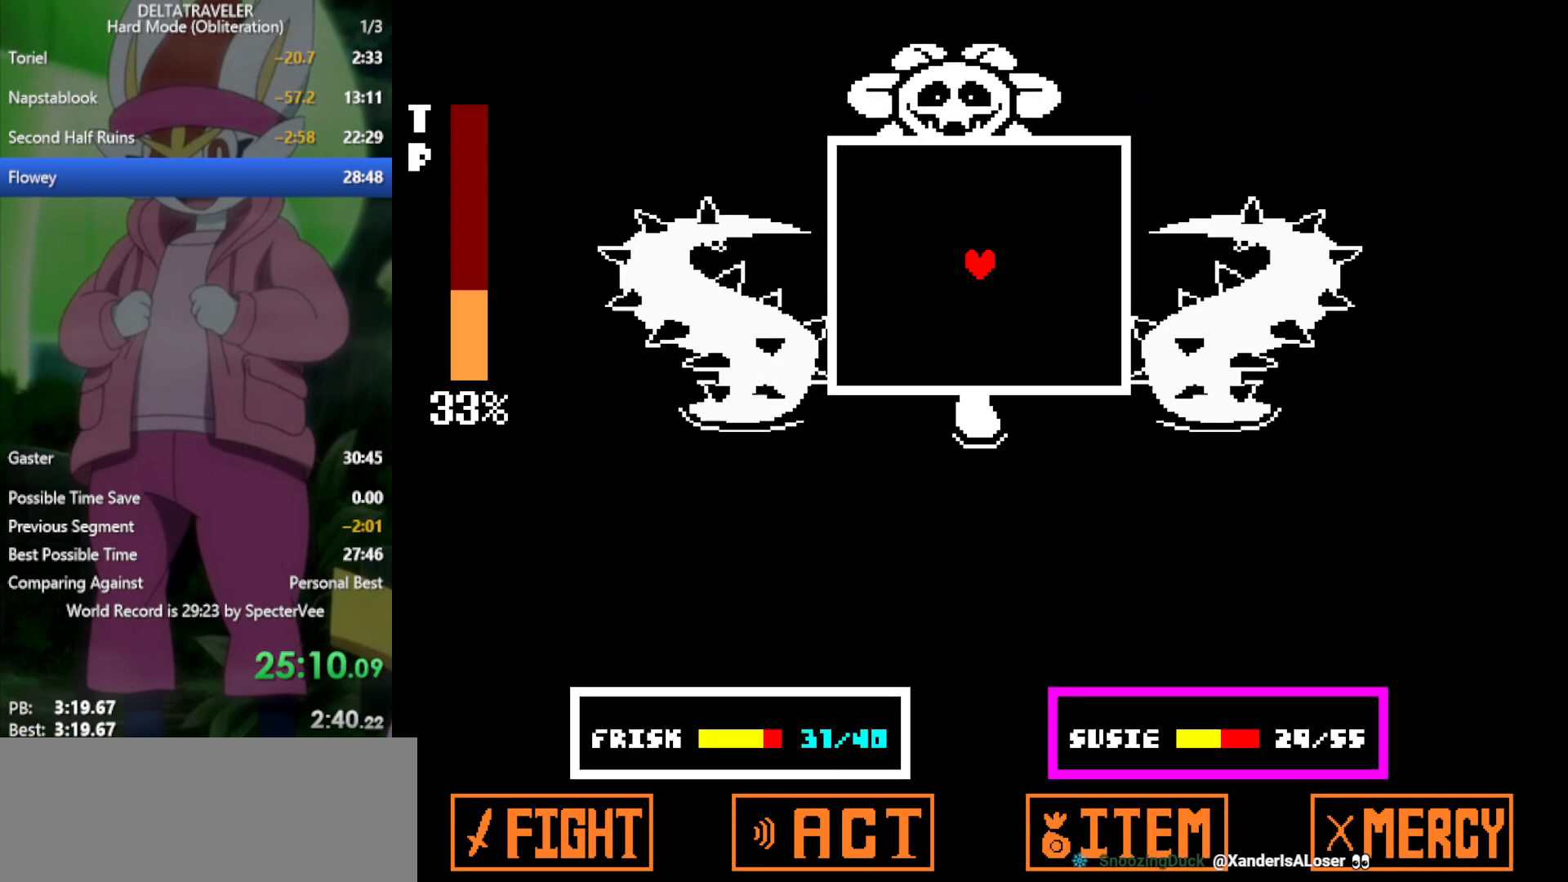
{"keys": [], "events": [[217, "right", "down"], [367, "down", "down"], [367, "right", "up"], [450, "down", "up"]]}
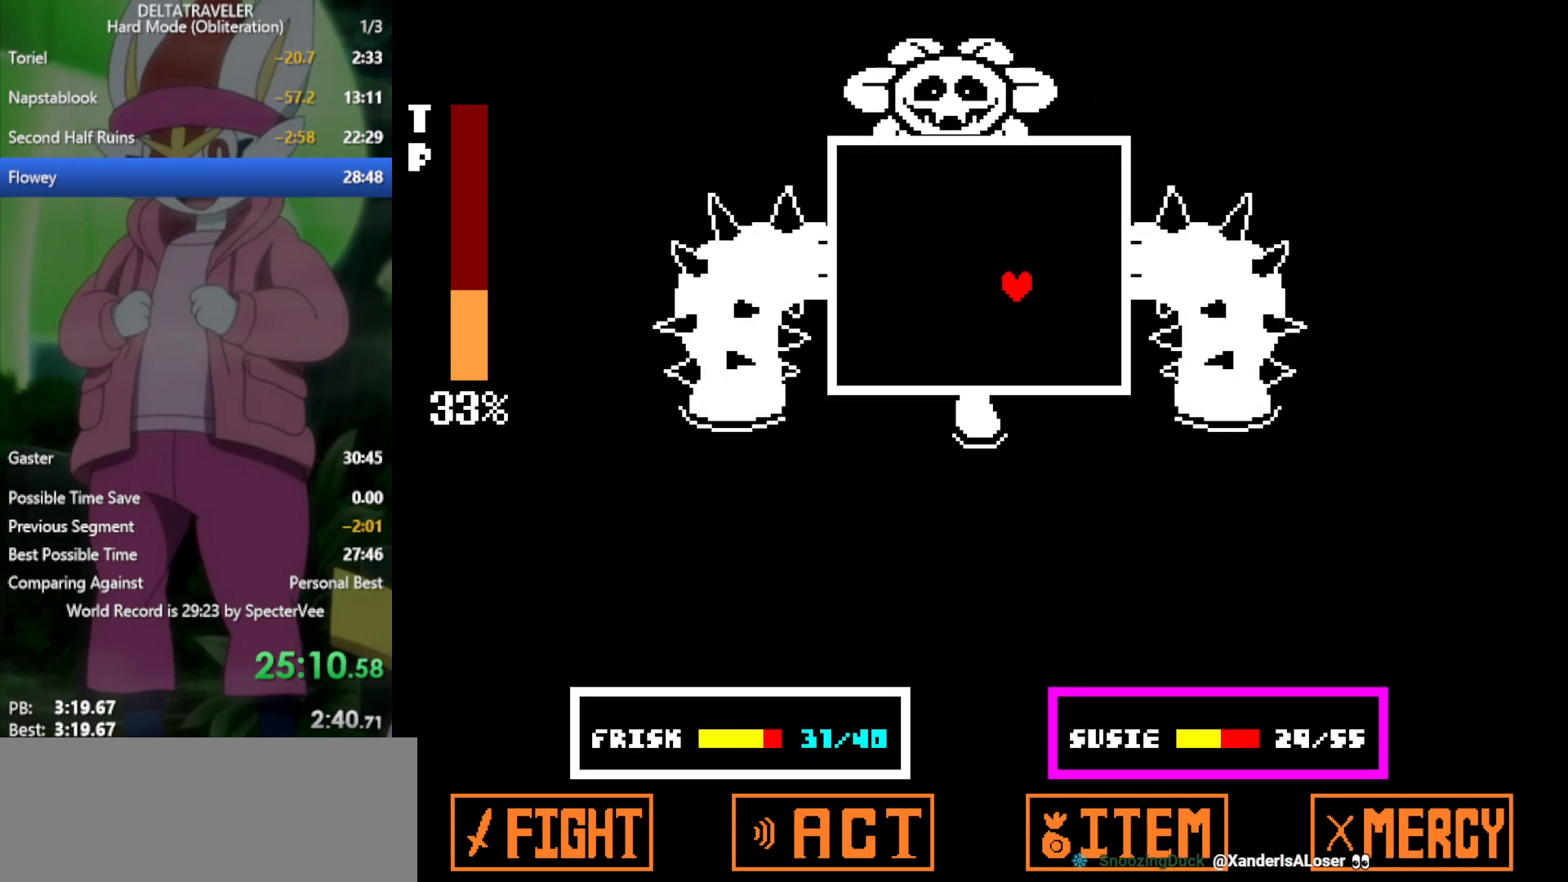
{"keys": ["down"], "events": [[133, "down", "down"], [183, "down", "up"], [233, "left", "down"], [367, "left", "up"], [500, "down", "down"]]}
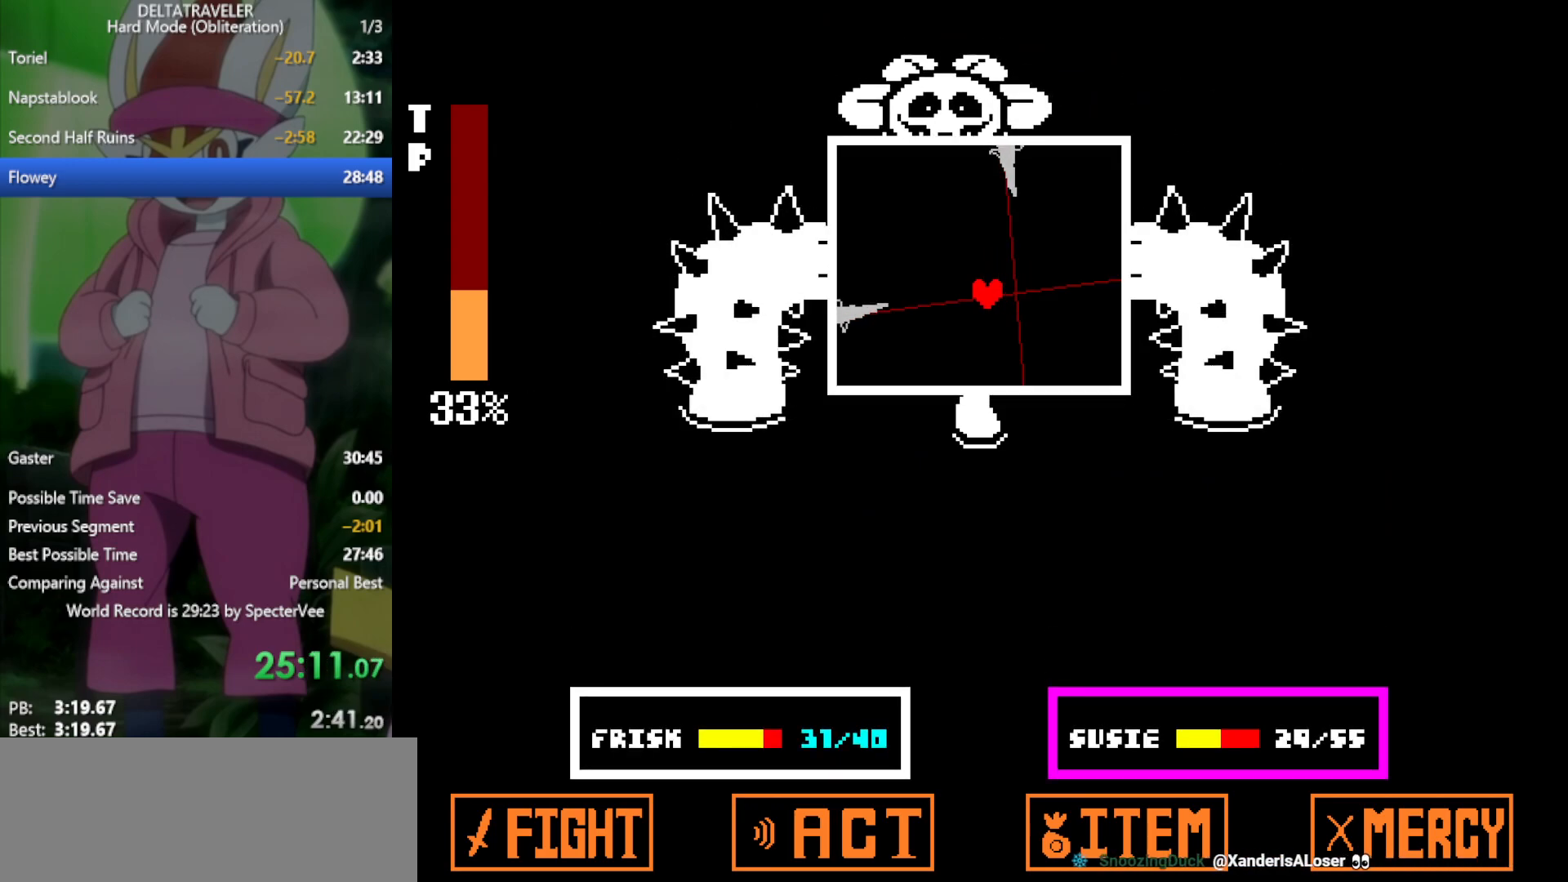
{"keys": ["down"], "events": [[83, "down", "up"], [233, "down", "down"], [317, "down", "up"], [467, "down", "down"]]}